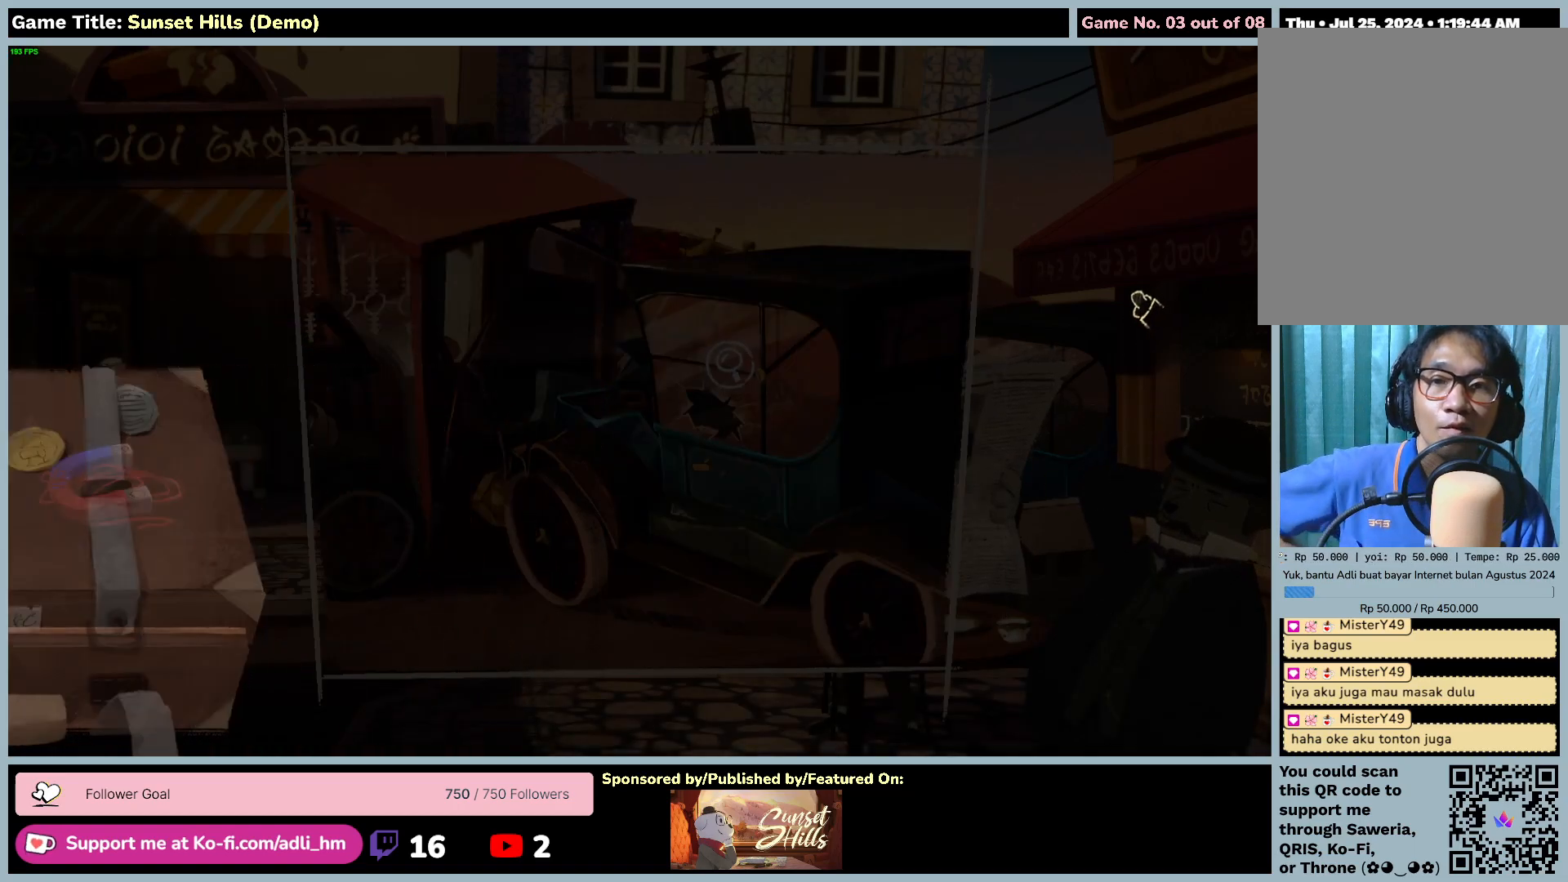
Gameplay with keyboard and mouse; each line is a JSON object with the keys and mouse buttons held at the frame after it. "events" lists presses ("down") and releases ("up") of "0", "1", "2", "3", "4", "5", "6", "7", "8", "9", "a", "alt", "b", "c", "caps_lock", "ctrl", "d", "down", "e", "escape", "f", "f1", "f2", "f3", "f4", "f5", "f6", "f7", "f8", "g", "h", "i", "j", "k", "l", "left", "m", "n", "o", "p", "q", "r", "return", "right", "s", "shift", "space", "t", "tab", "tilde", "u", "up", "v", "w", "x", "y", "z", "mouse_left", "mouse_wheel" and "mouse_right" between this image and that frame as [ms after this image, input, new state], when the widget could be followed in between. "mouse_left", "mouse_wheel", "mouse_right" = the "left", "wheel", "right" buttons of the "mouse" list. No other keys are recorded. "wheel" means that the mouse wheel is clicked or scrolled. Mouse movement is not recorded.
{"keys": [], "mouse": [], "events": []}
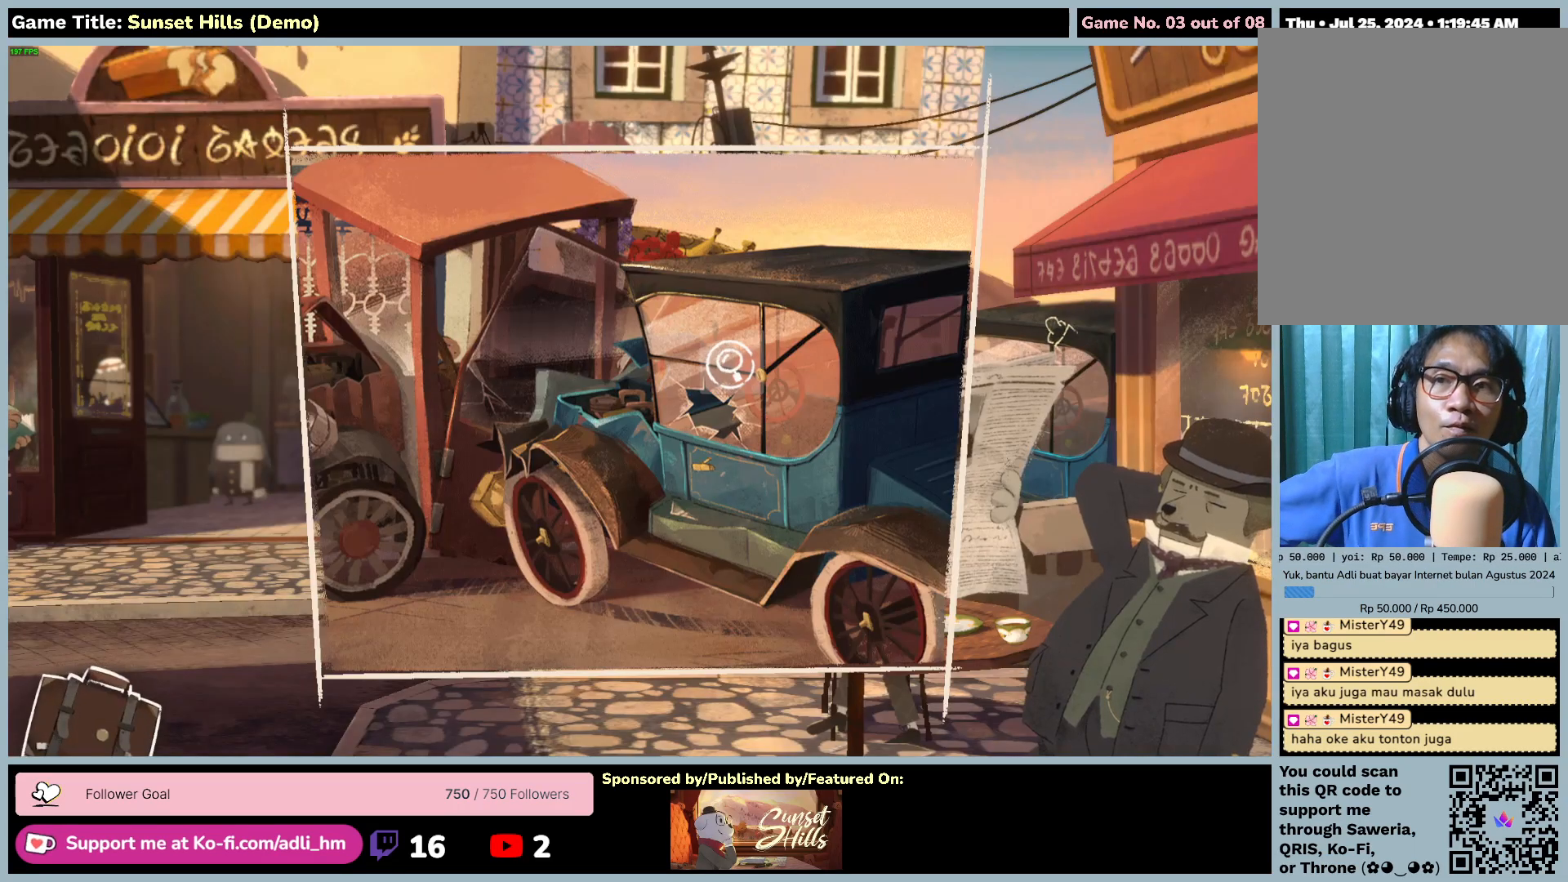
{"keys": [], "mouse": [], "events": []}
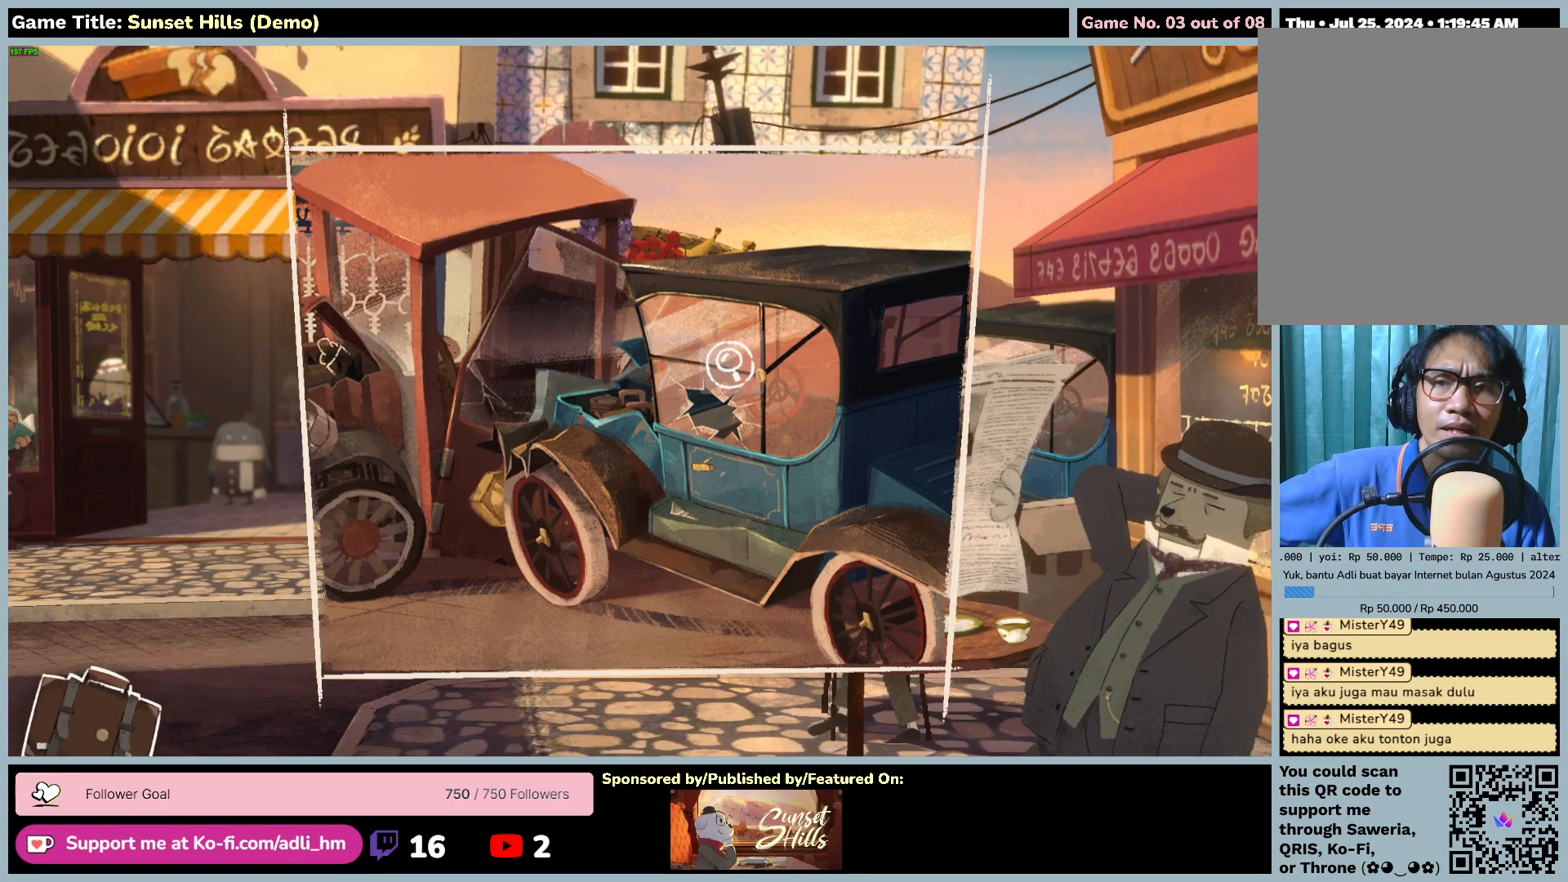
{"keys": [], "mouse": ["left"], "events": [[450, "mouse_left", "down"]]}
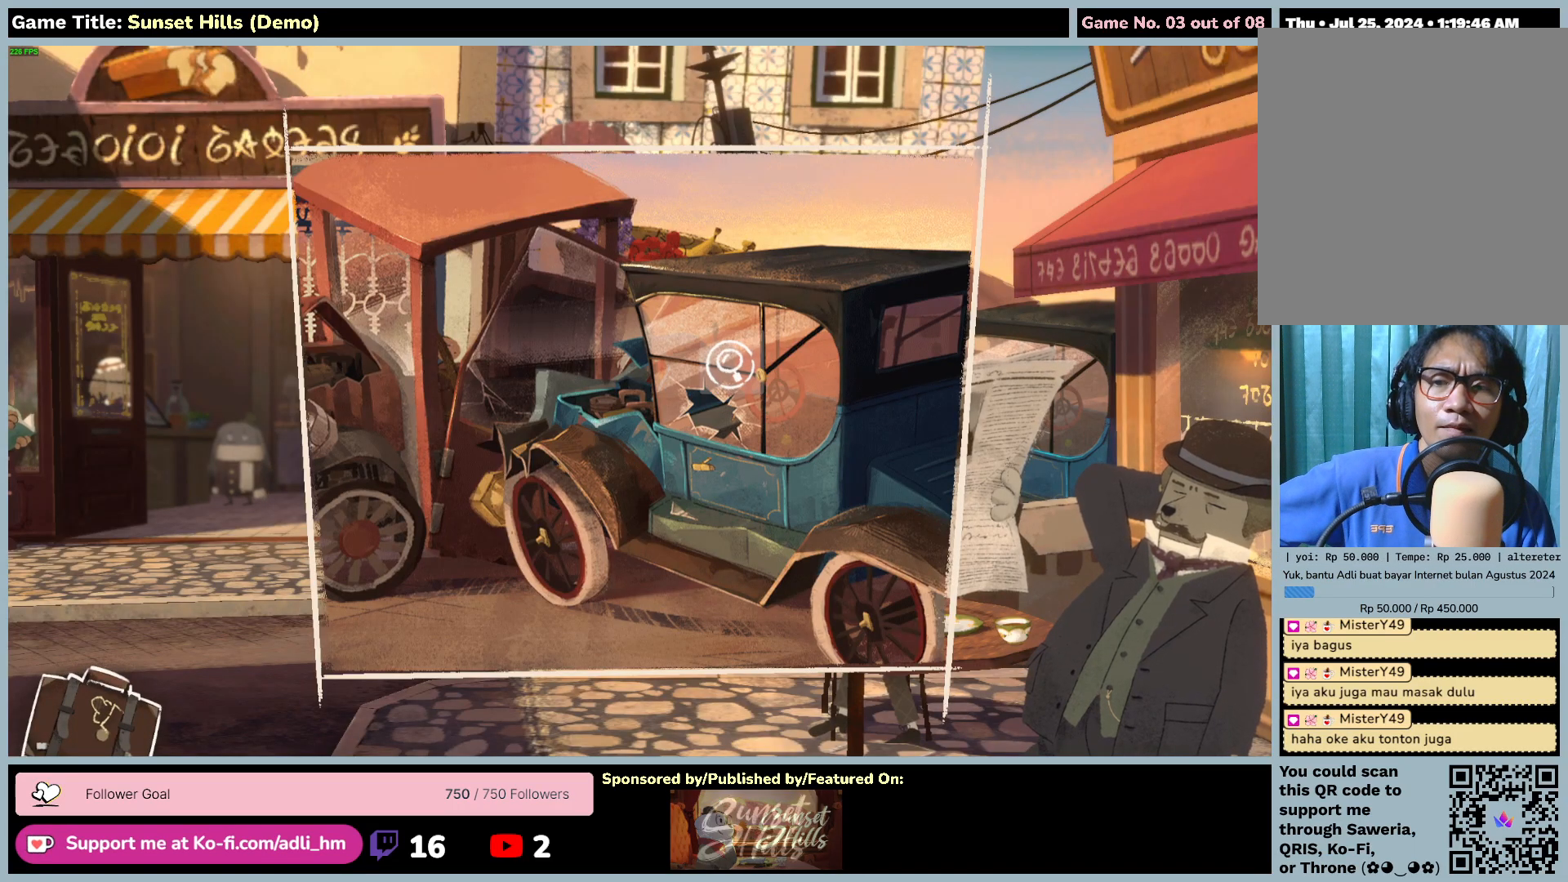
{"keys": [], "mouse": [], "events": [[284, "mouse_left", "up"]]}
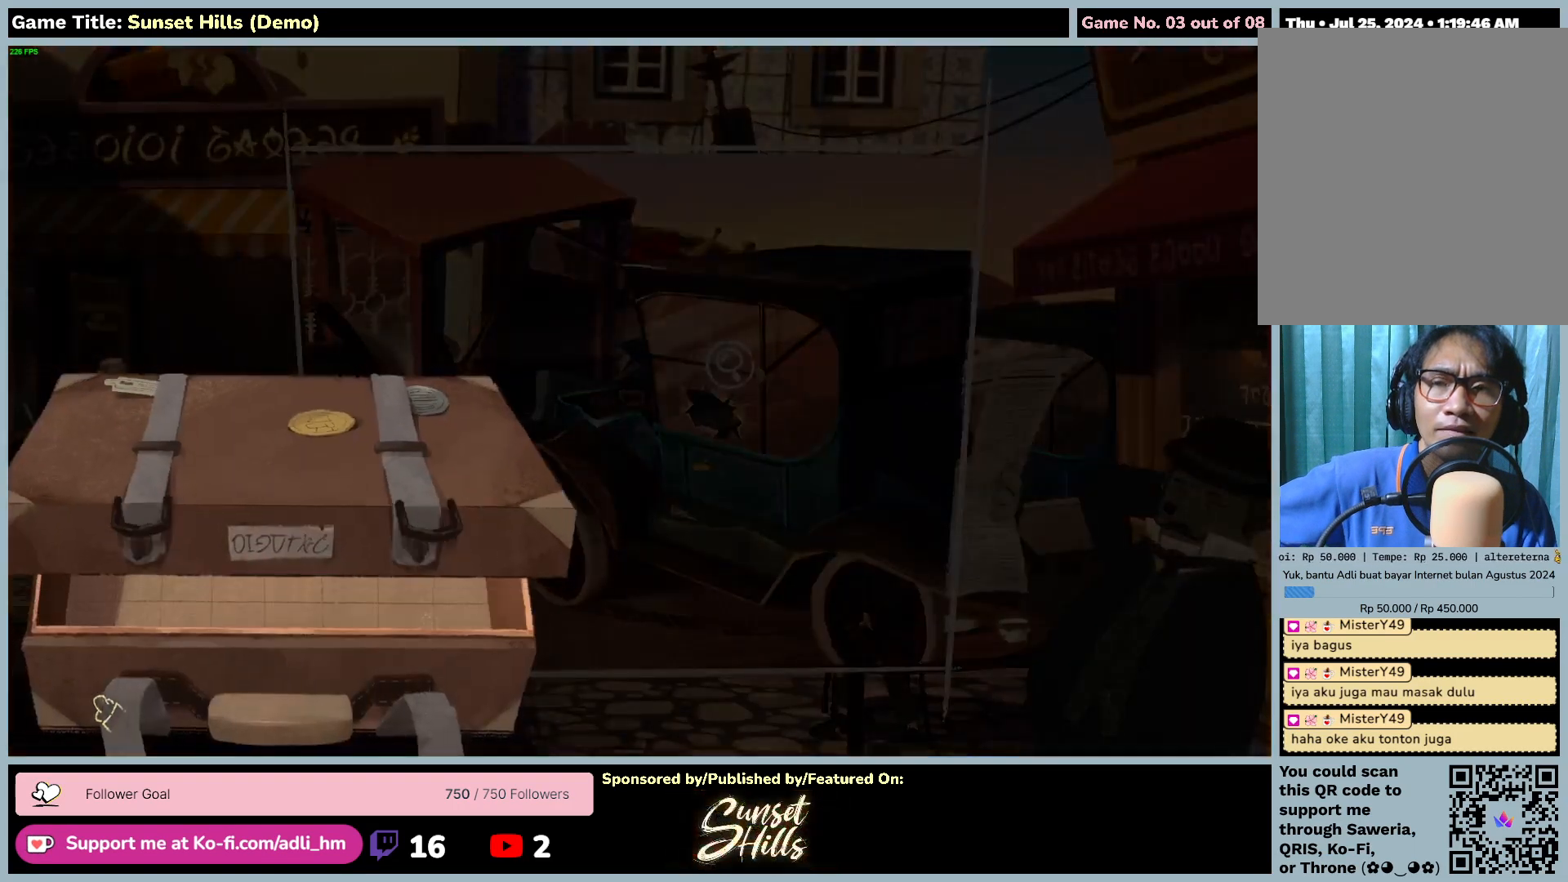
{"keys": [], "mouse": [], "events": []}
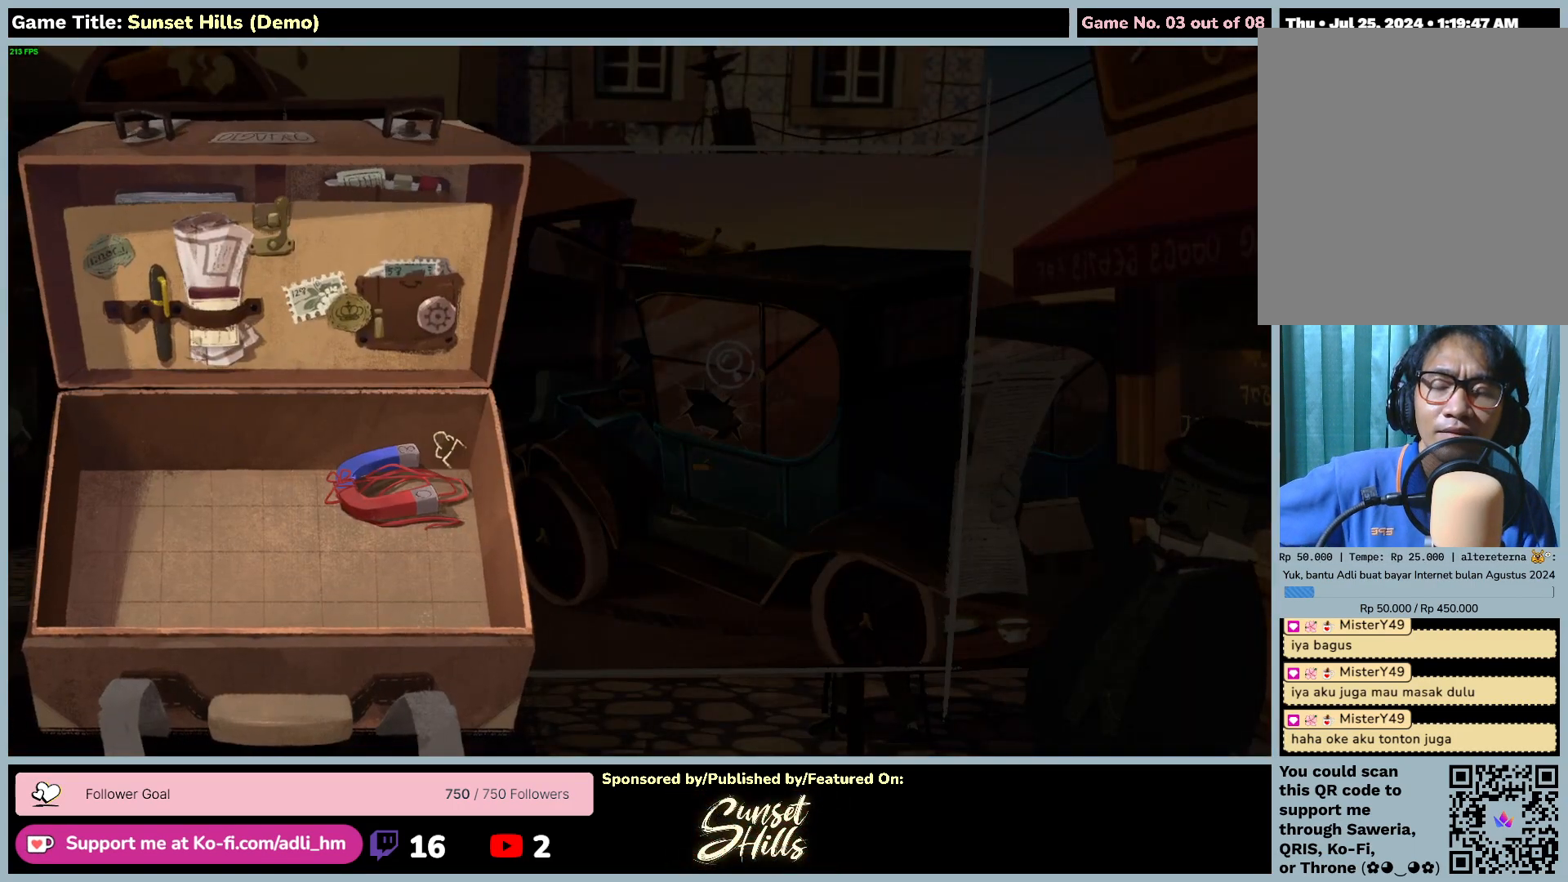
{"keys": [], "mouse": [], "events": []}
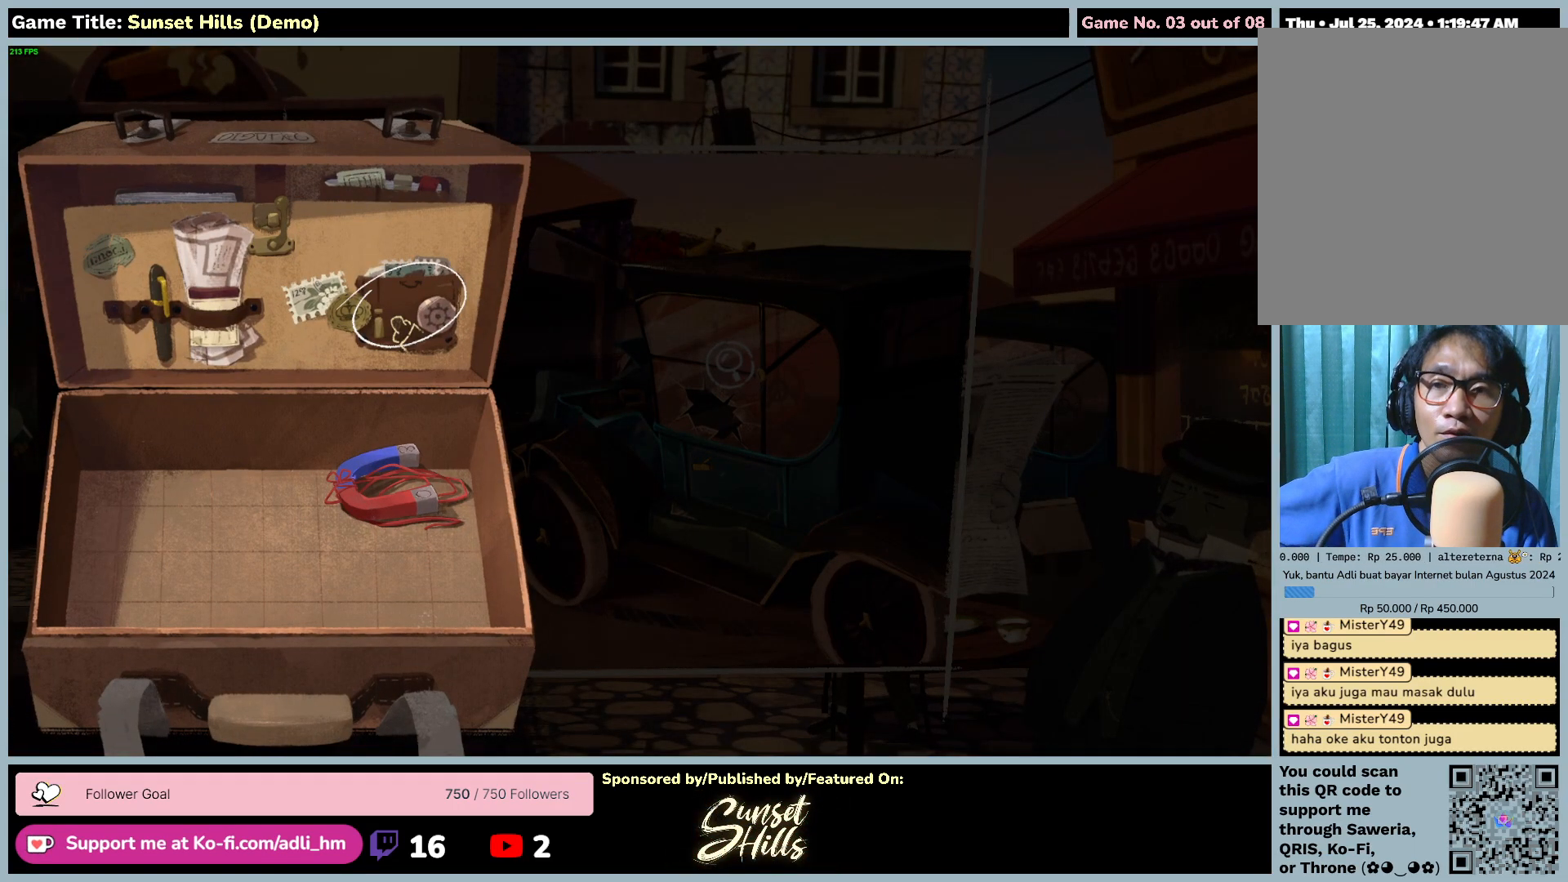
{"keys": [], "mouse": [], "events": []}
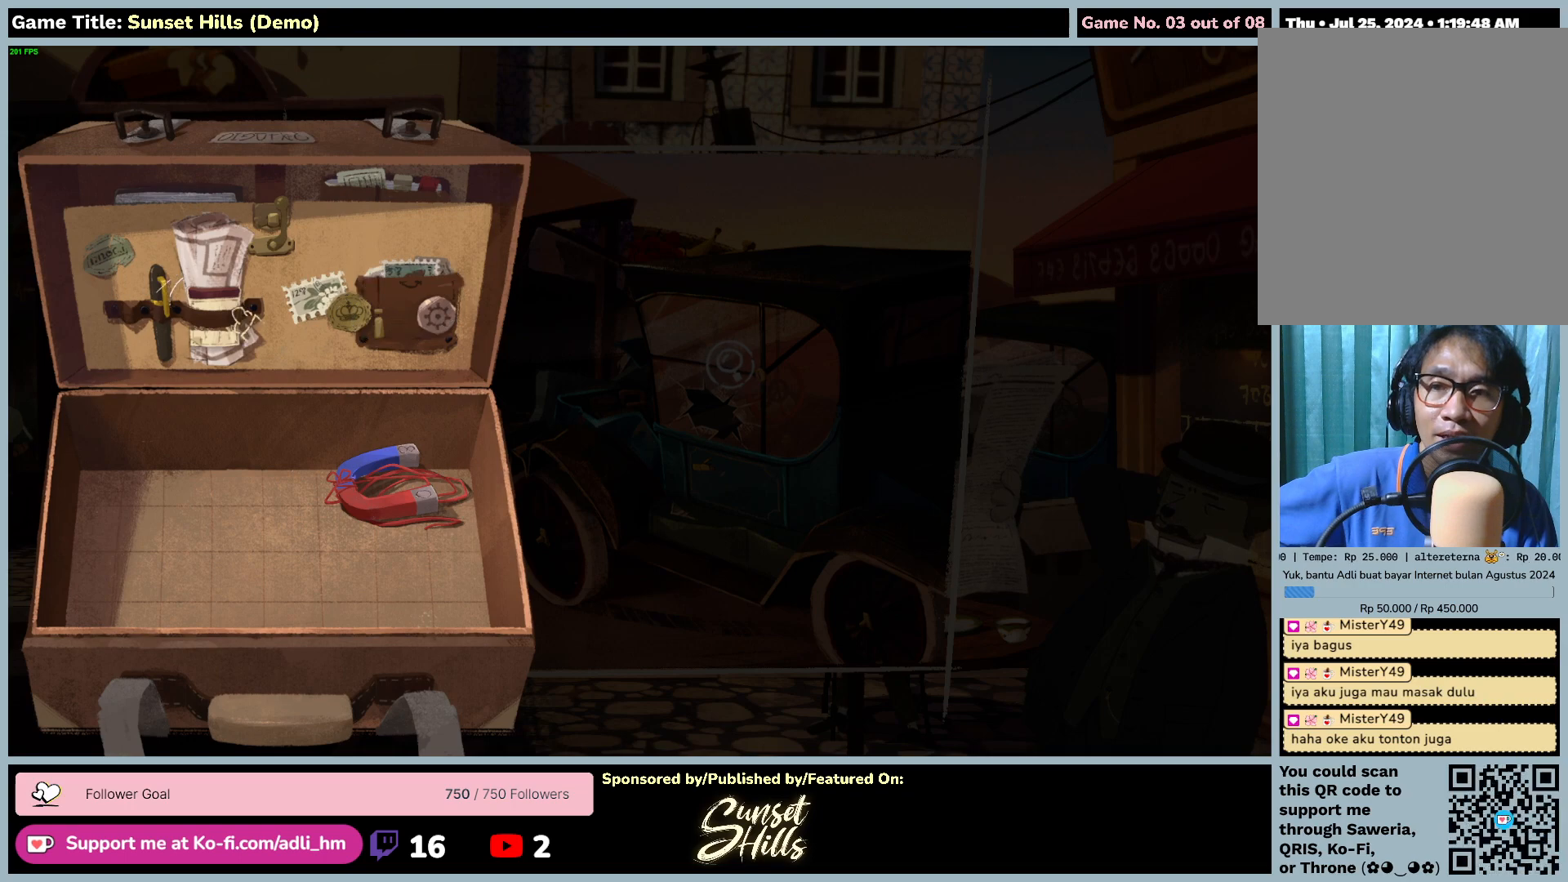
{"keys": [], "mouse": ["left"], "events": [[350, "mouse_left", "down"]]}
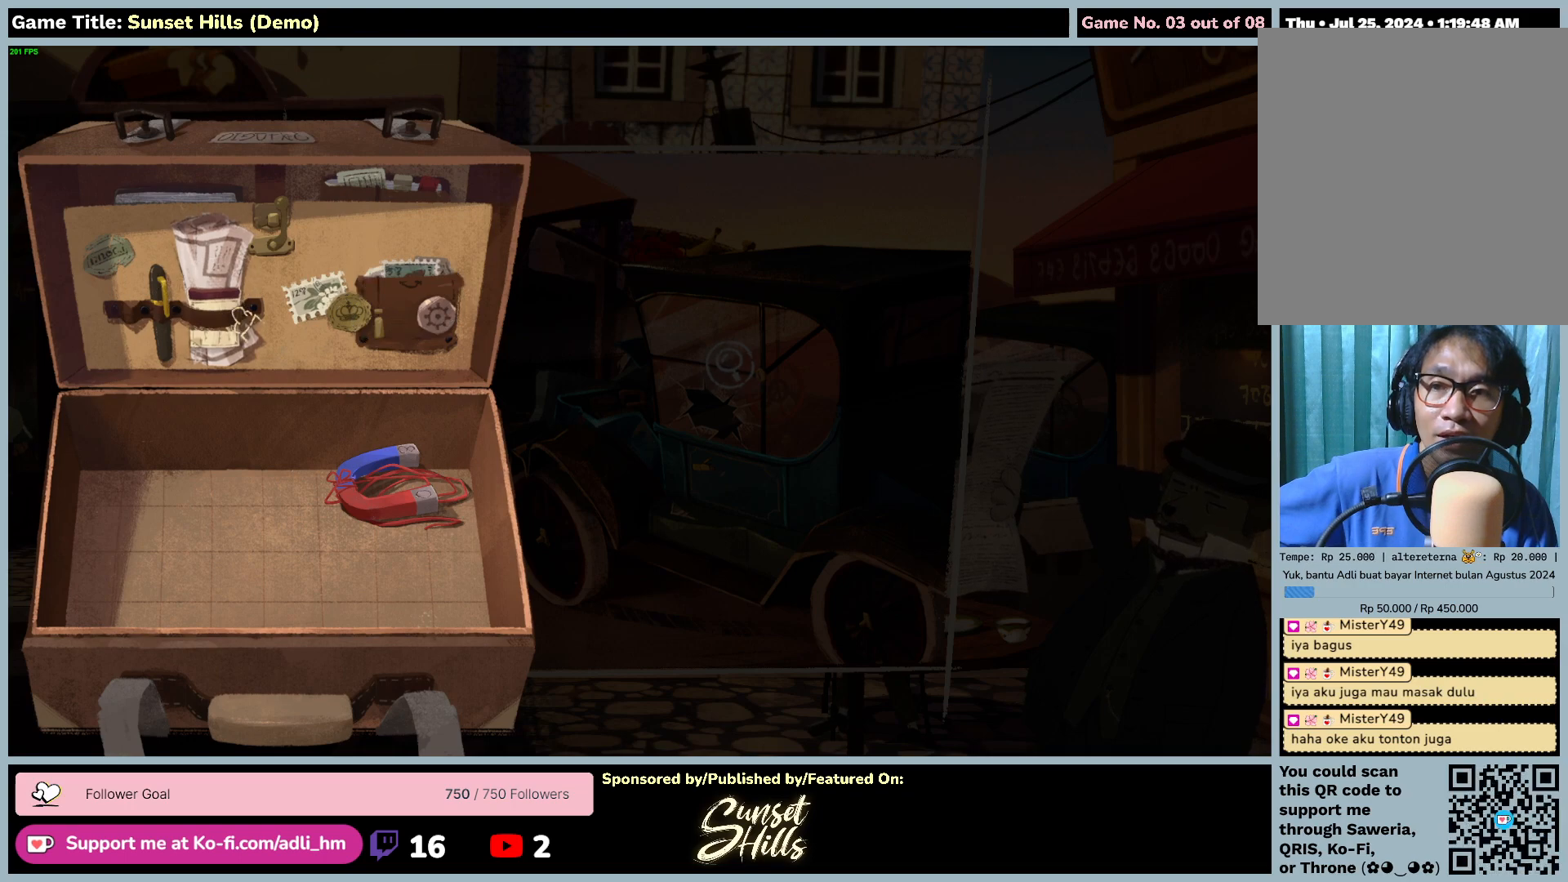
{"keys": [], "mouse": [], "events": [[184, "mouse_left", "up"]]}
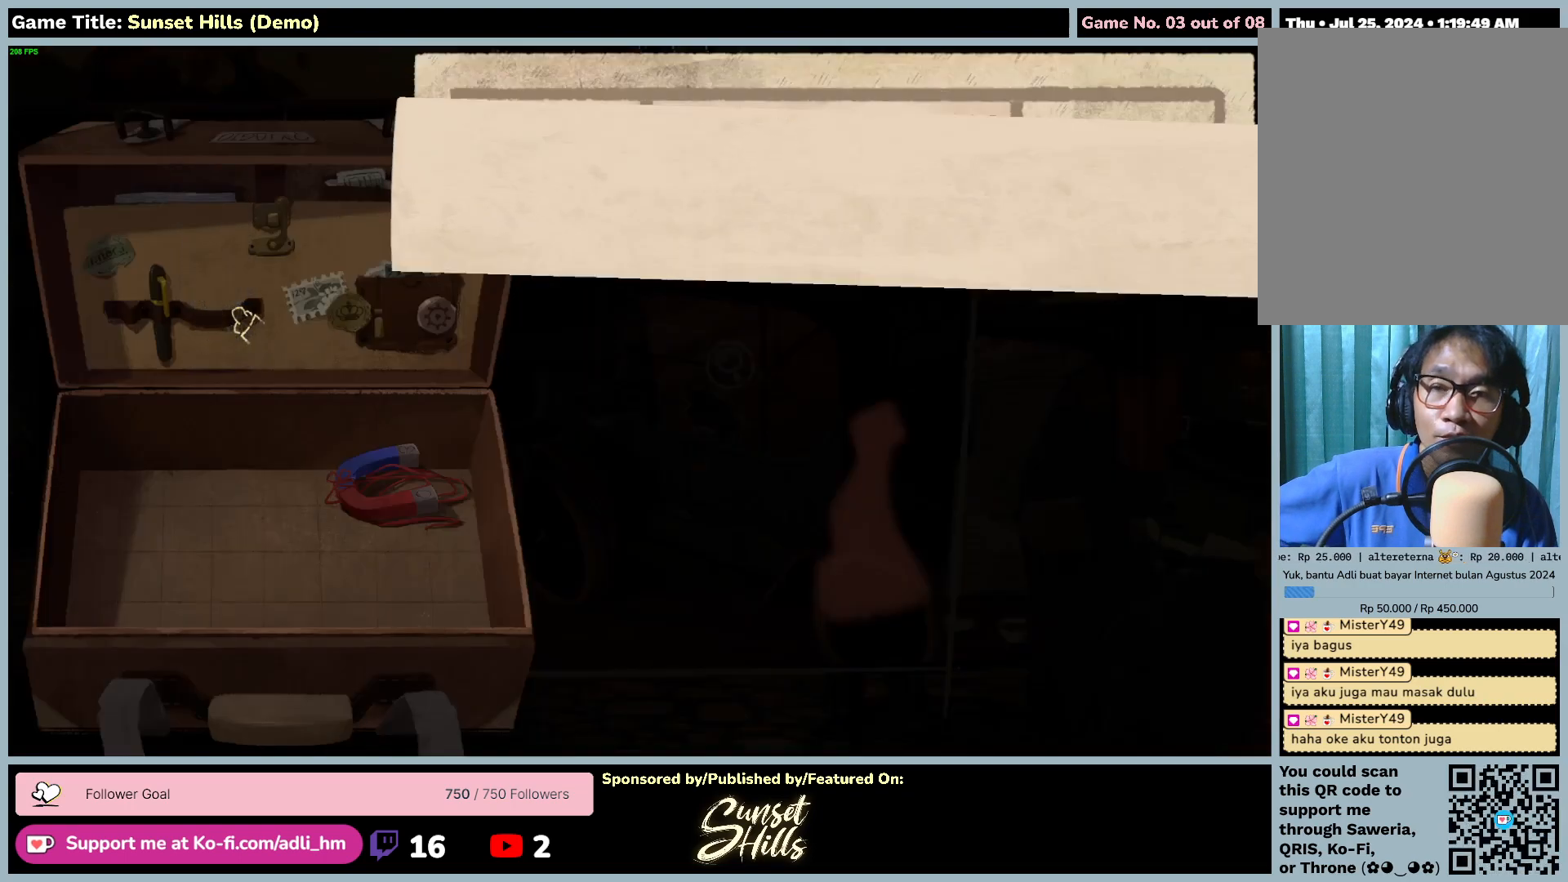
{"keys": [], "mouse": [], "events": []}
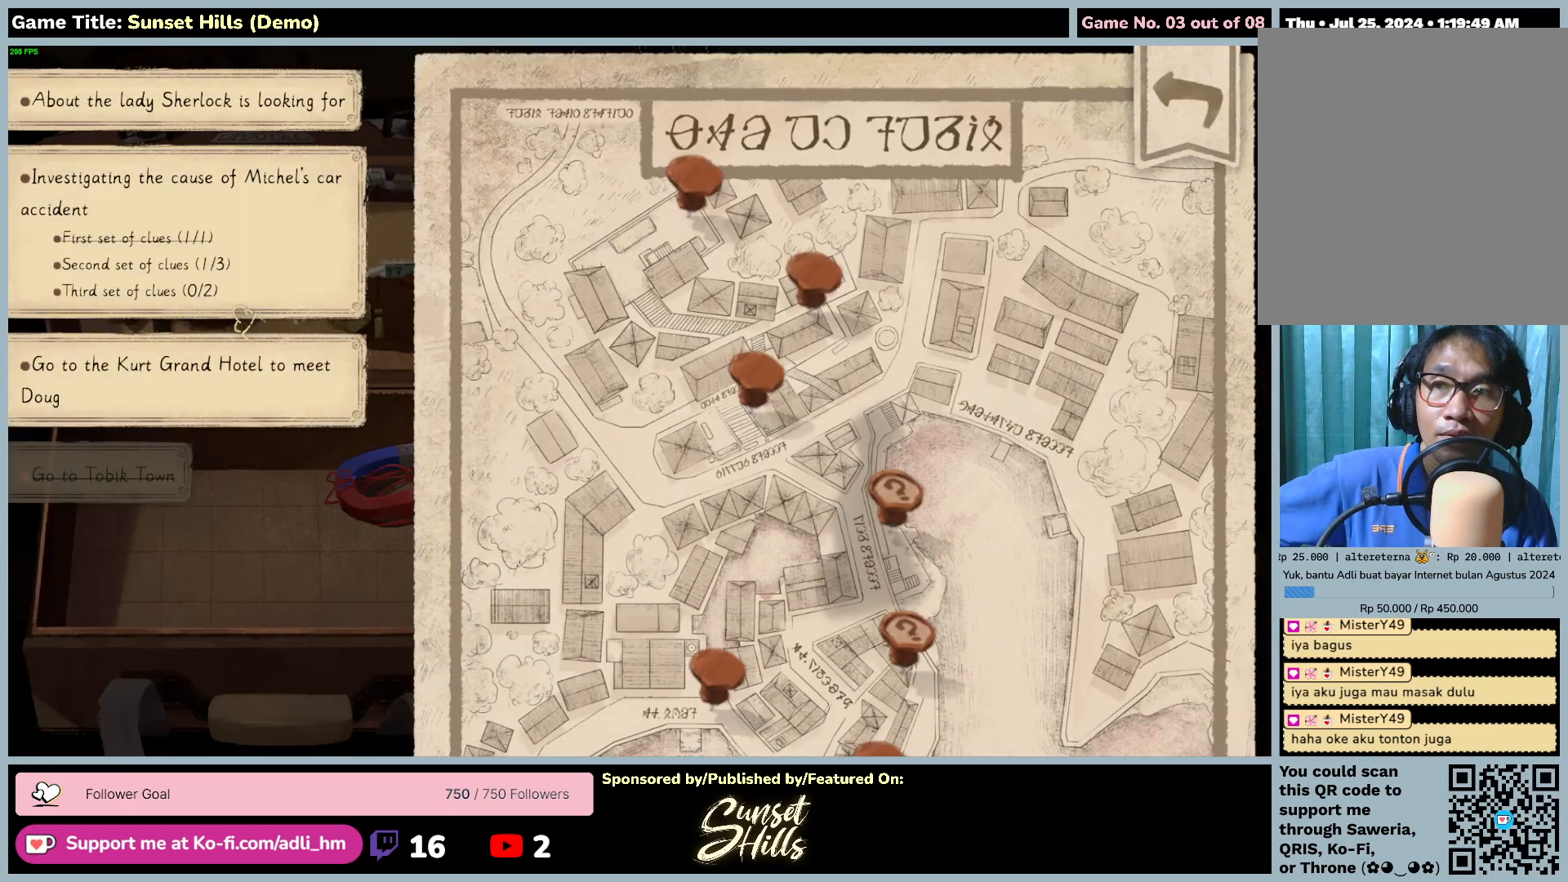
{"keys": [], "mouse": [], "events": []}
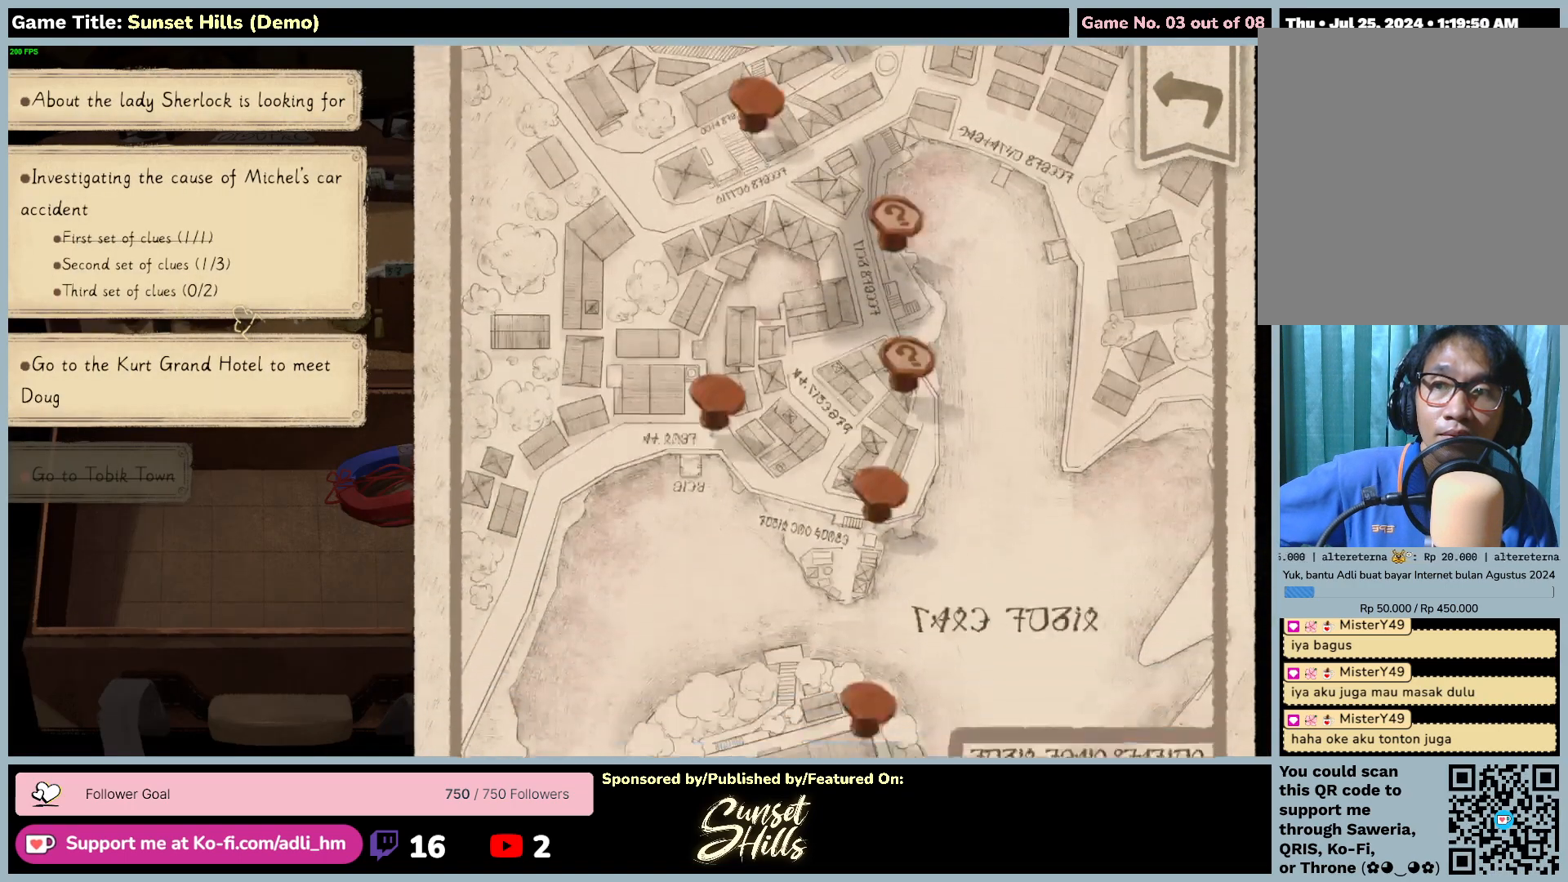
{"keys": [], "mouse": [], "events": []}
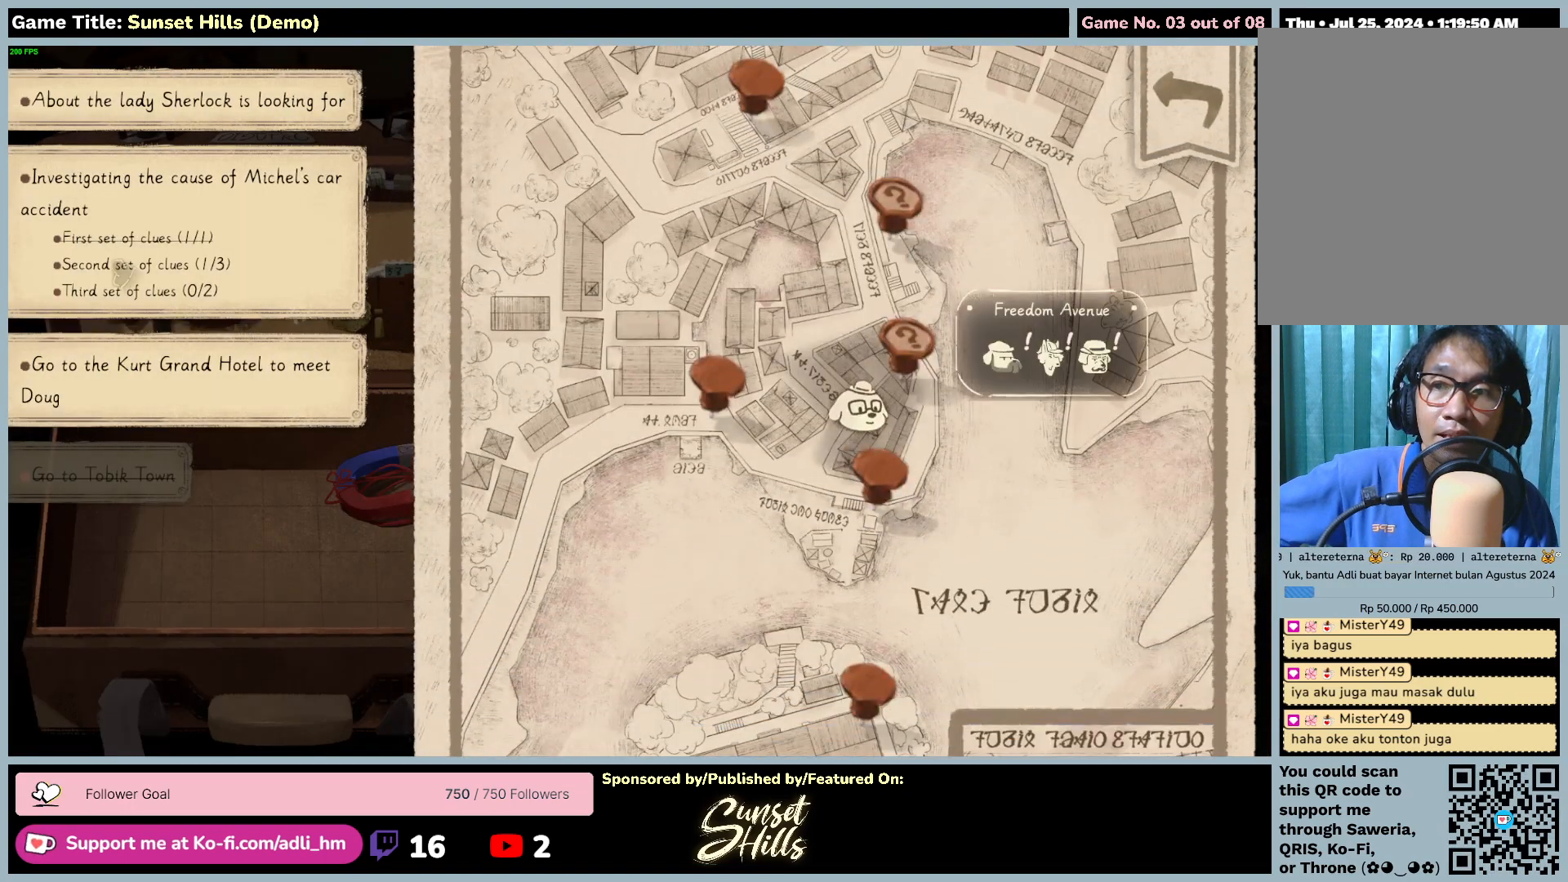
{"keys": [], "mouse": [], "events": []}
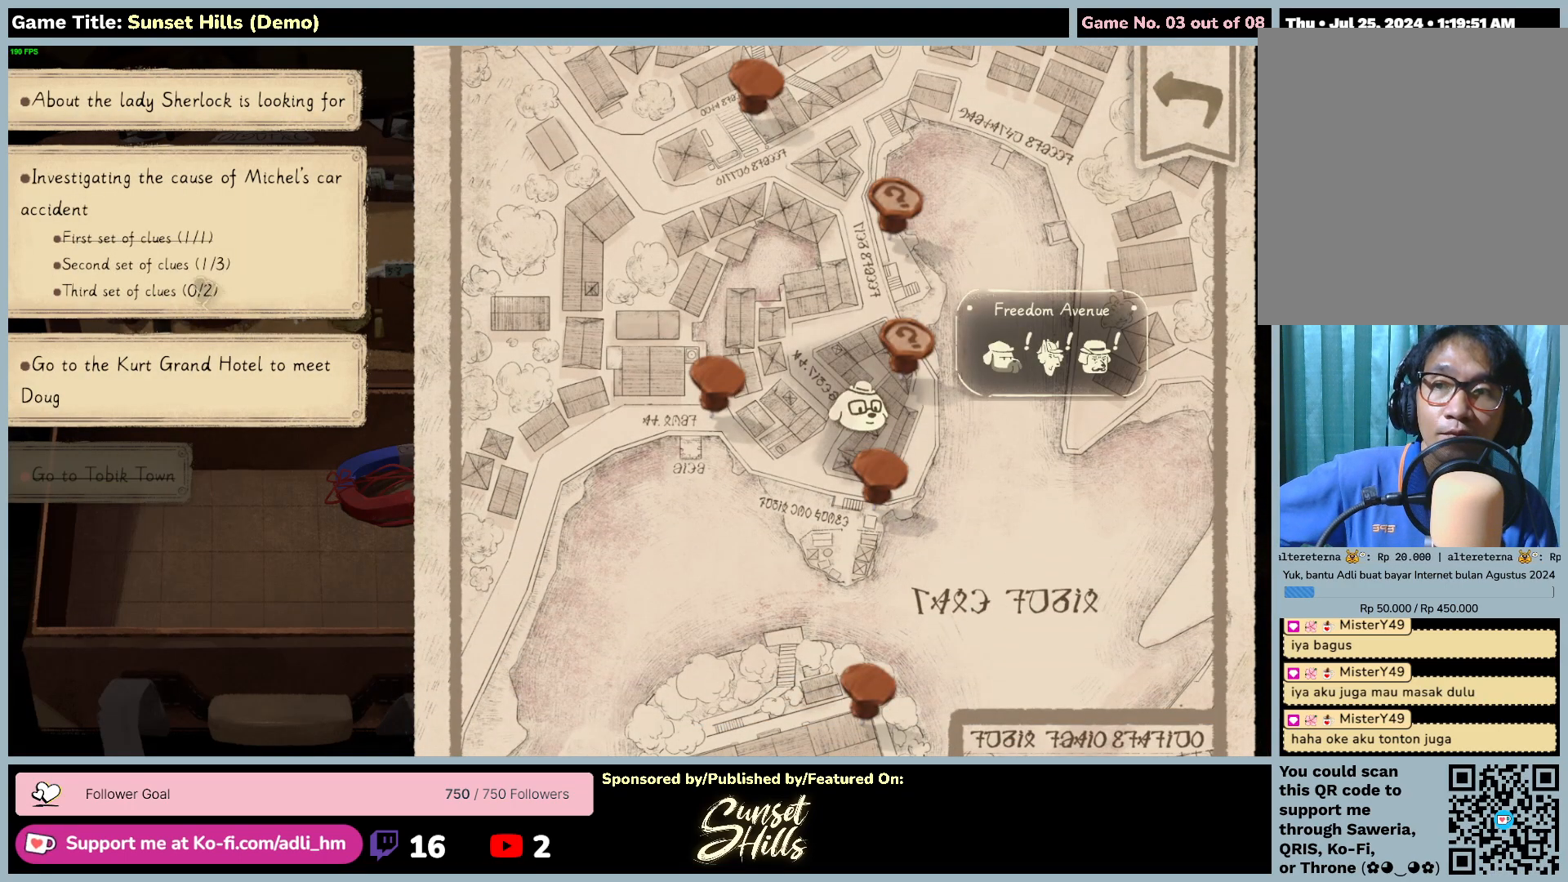
{"keys": [], "mouse": [], "events": []}
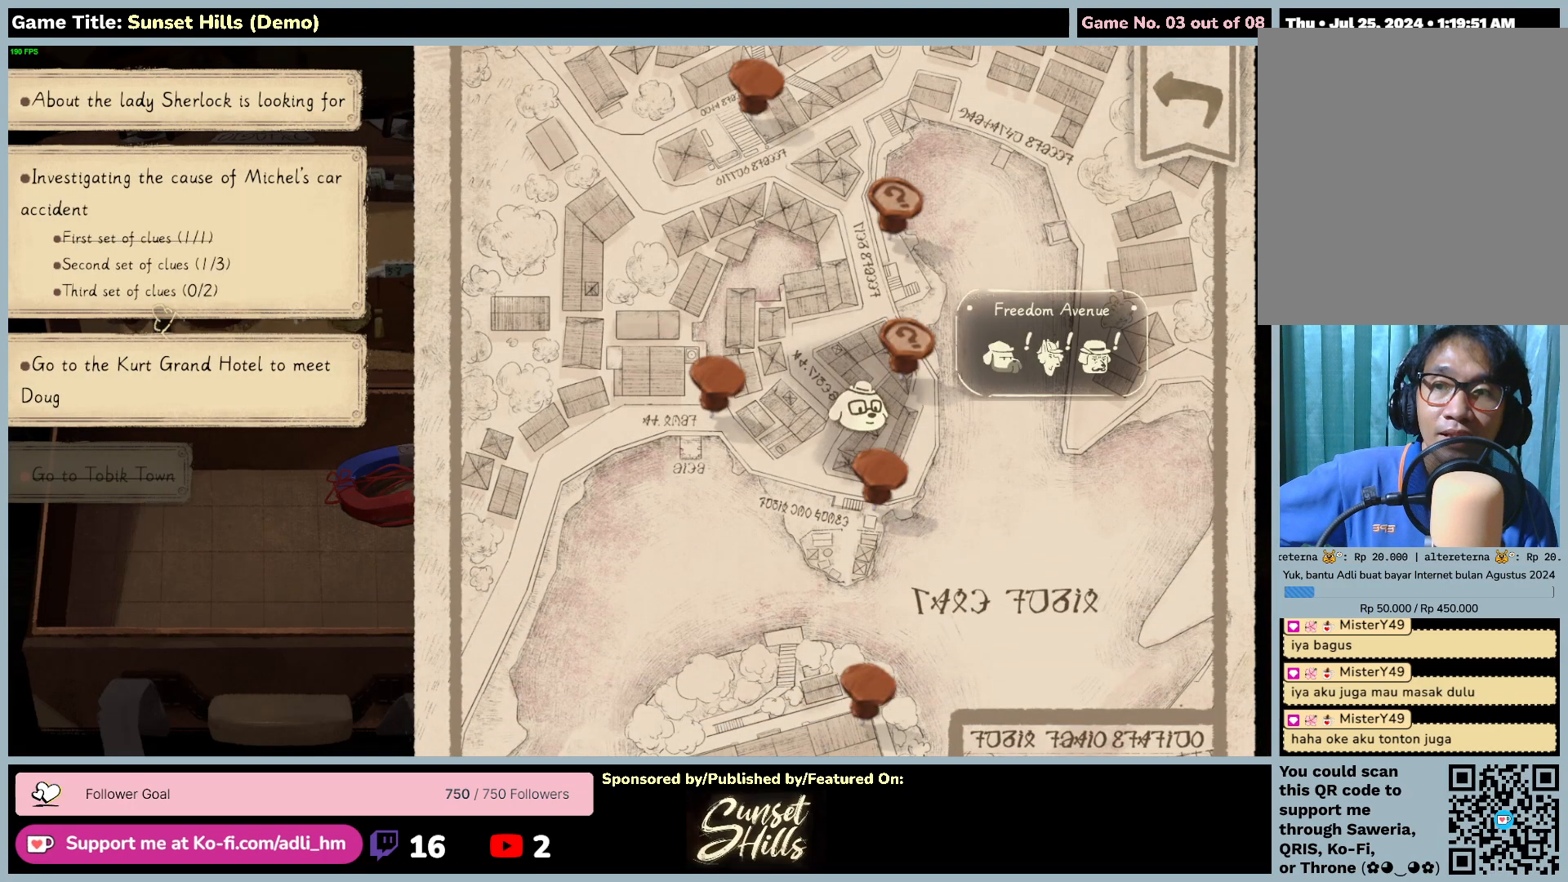
{"keys": [], "mouse": [], "events": []}
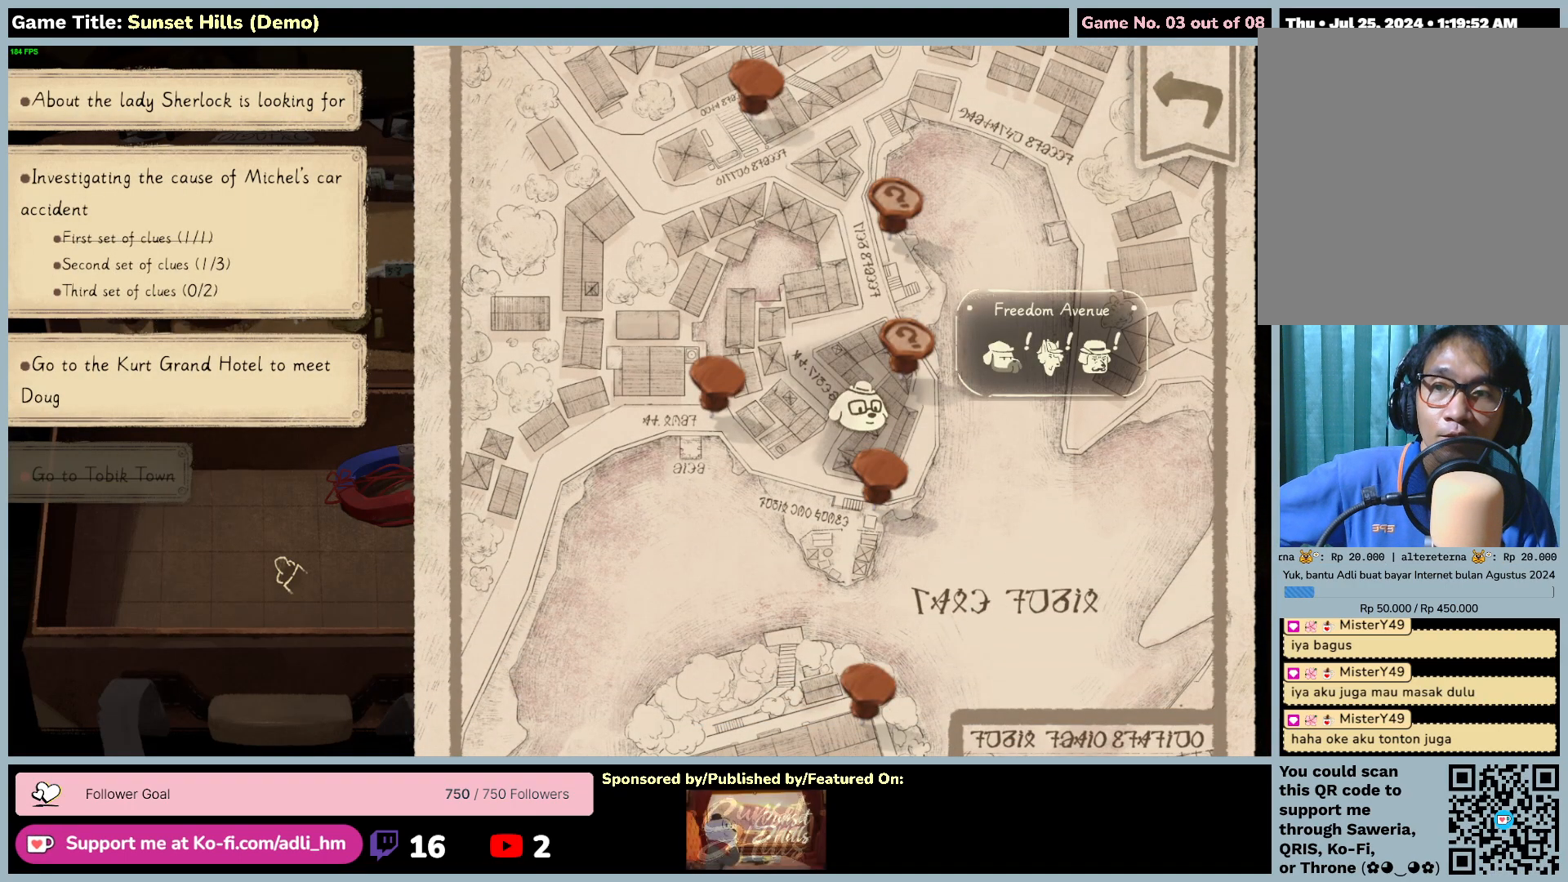
{"keys": [], "mouse": [], "events": [[50, "mouse_left", "down"], [384, "mouse_left", "up"]]}
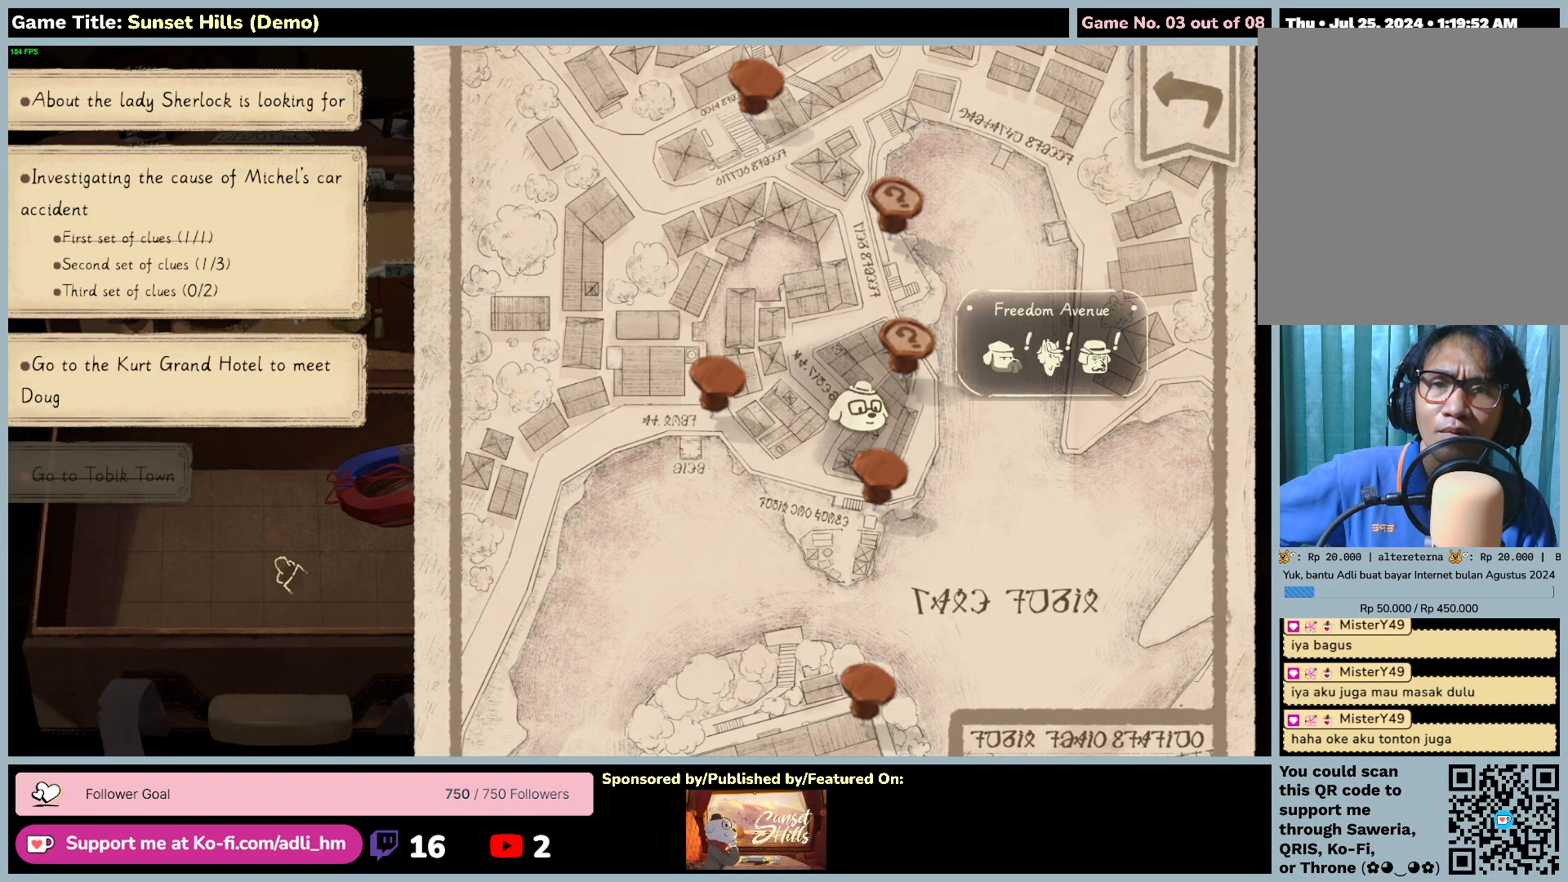
{"keys": [], "mouse": [], "events": []}
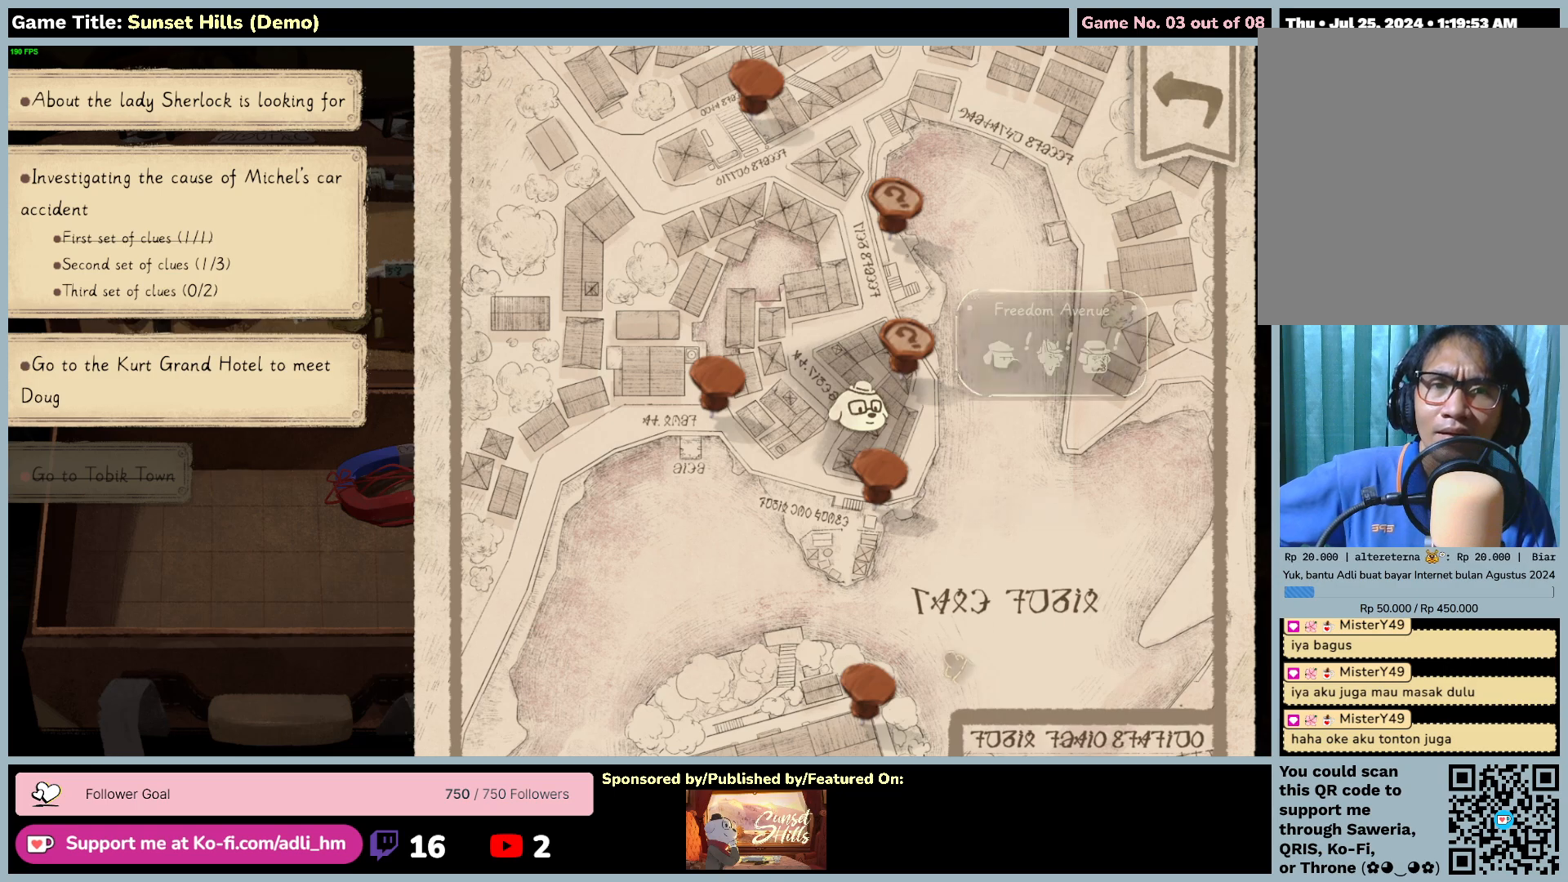
{"keys": [], "mouse": [], "events": []}
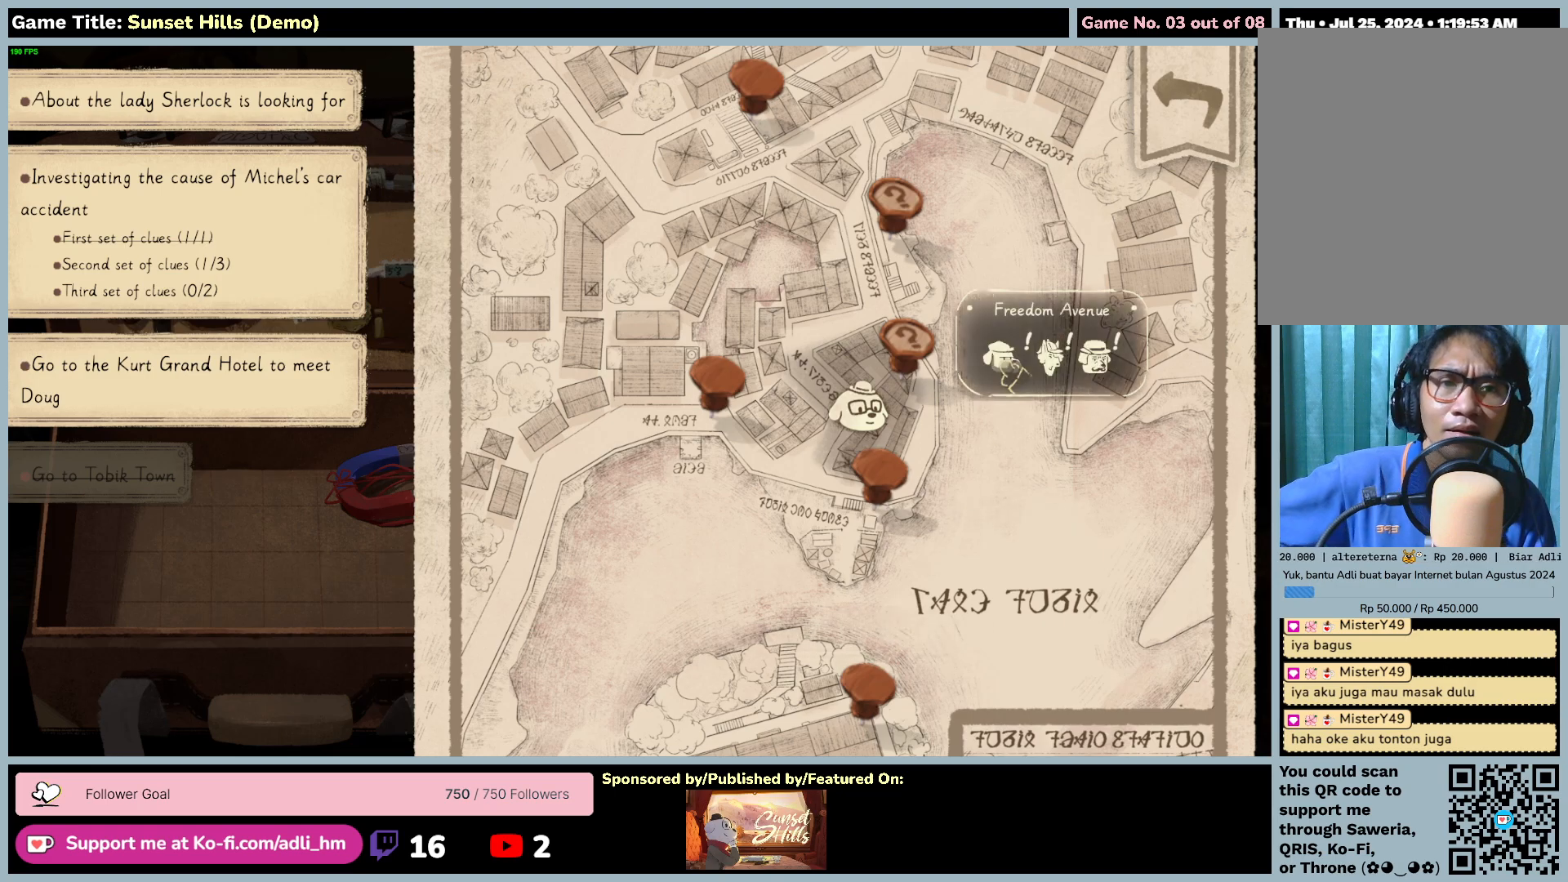
{"keys": [], "mouse": [], "events": []}
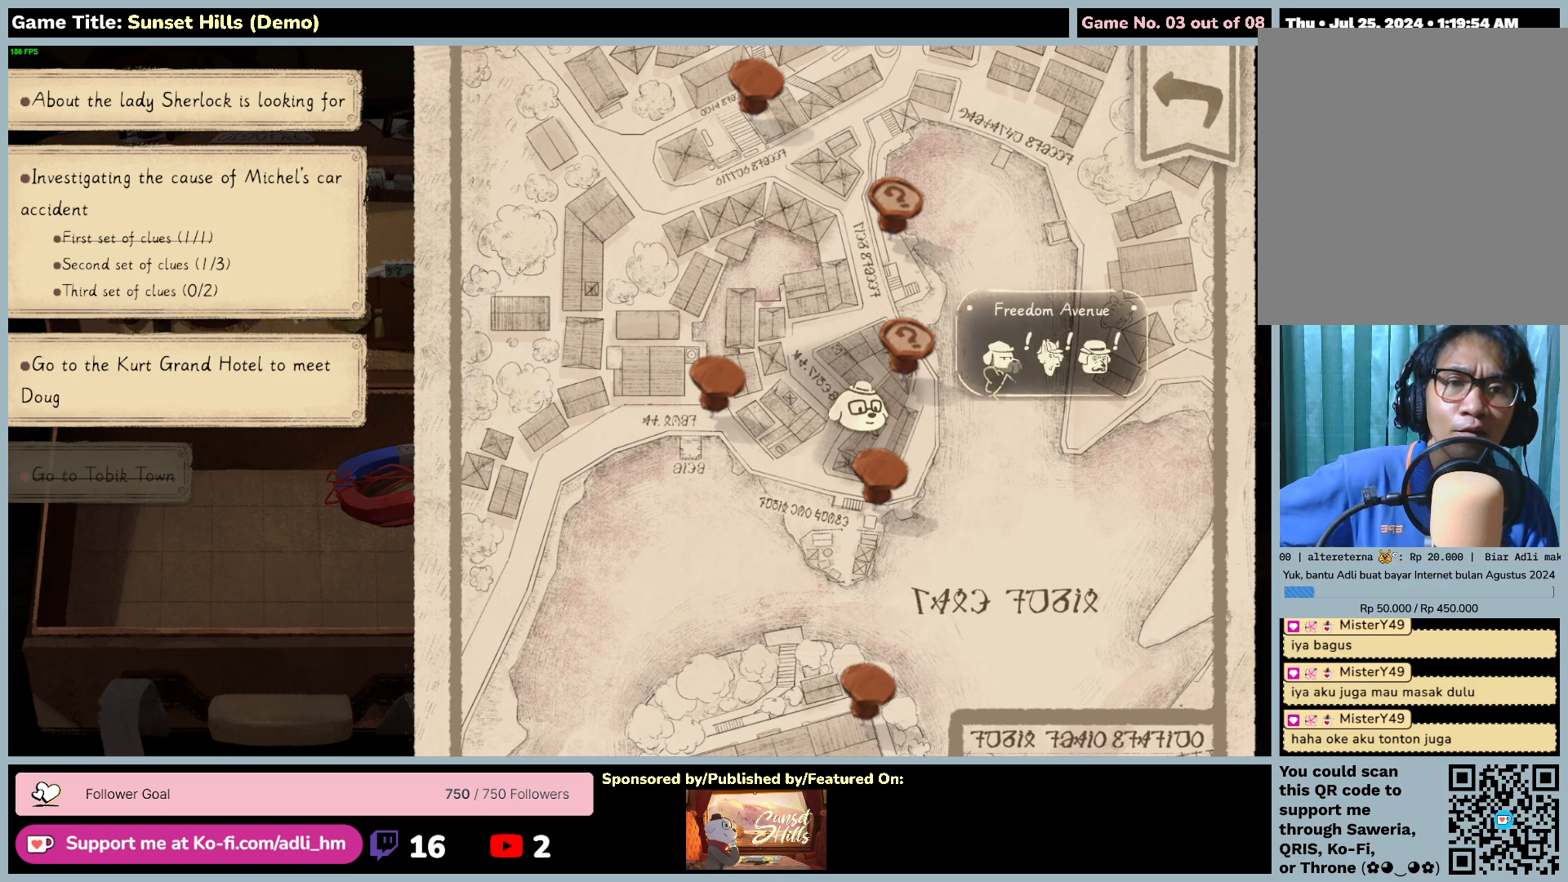
{"keys": [], "mouse": [], "events": []}
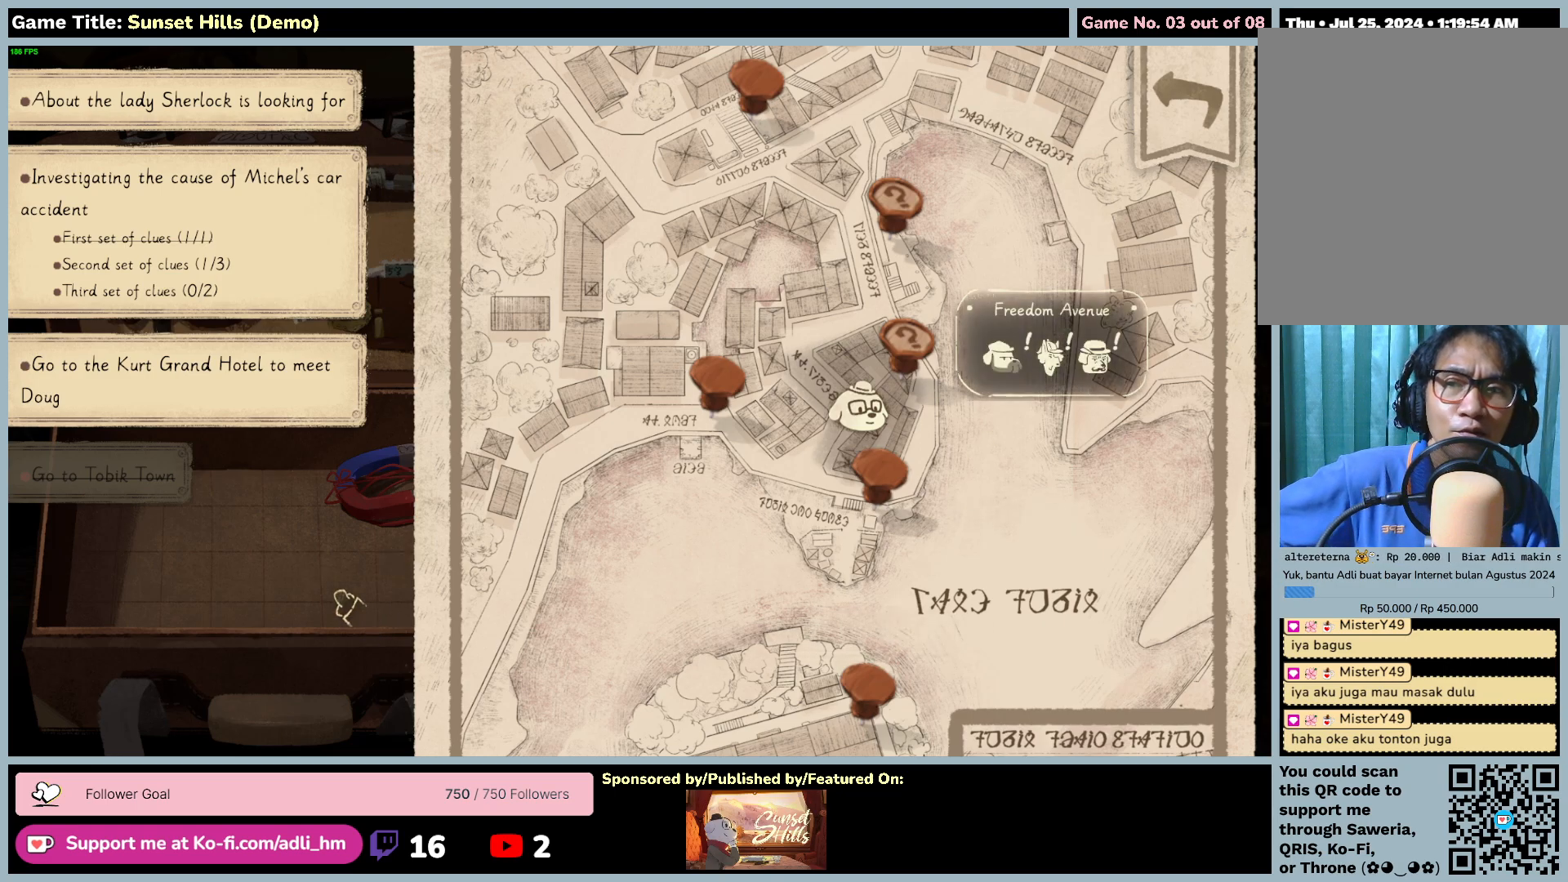
{"keys": [], "mouse": [], "events": [[150, "mouse_left", "down"], [484, "mouse_left", "up"]]}
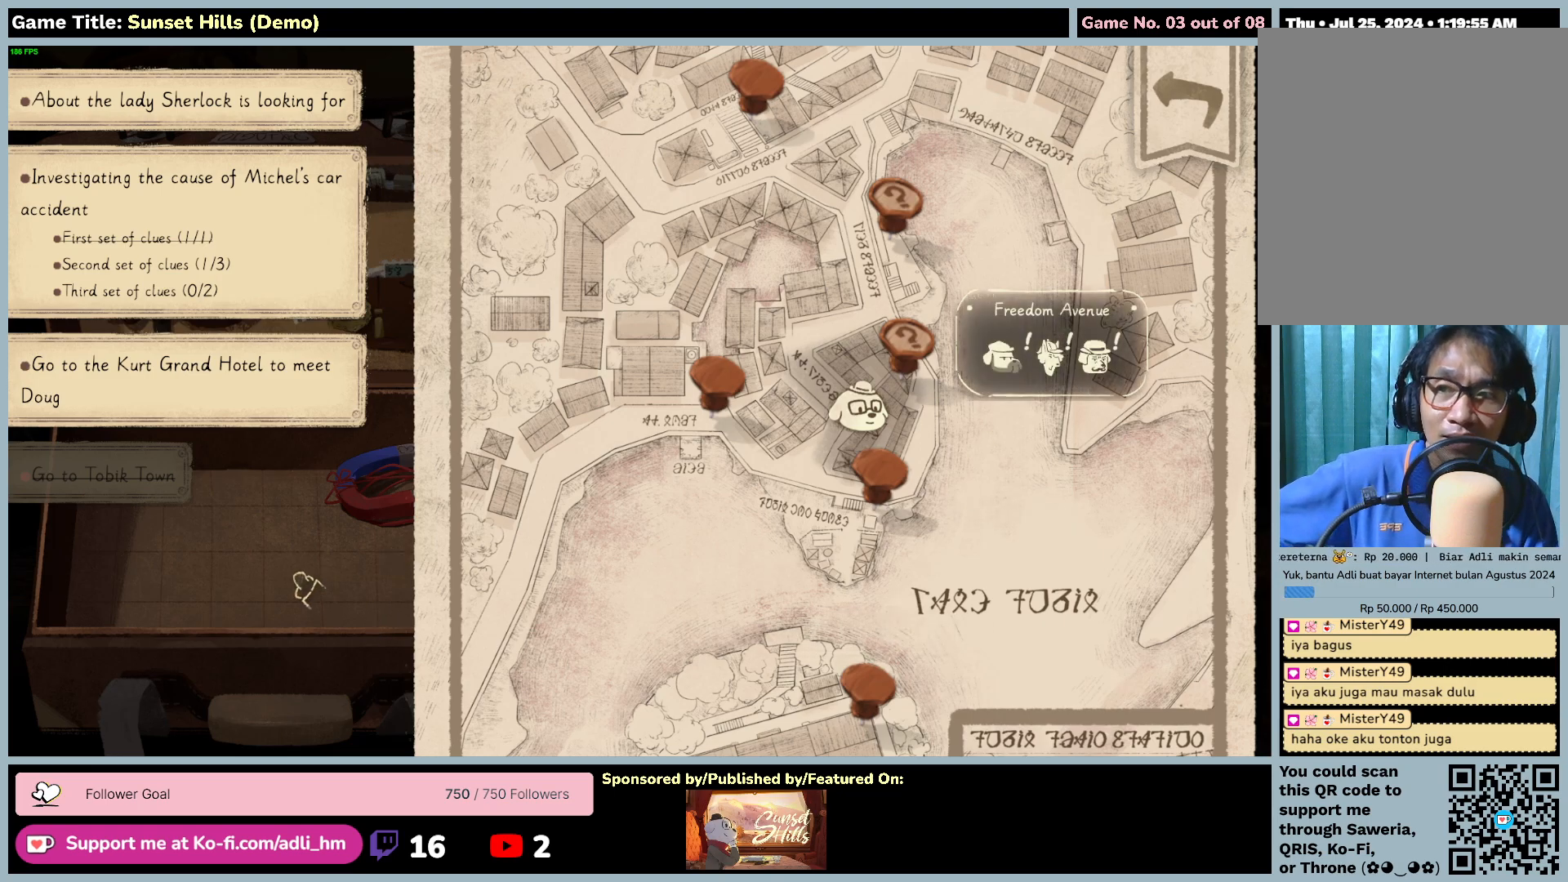
{"keys": [], "mouse": [], "events": []}
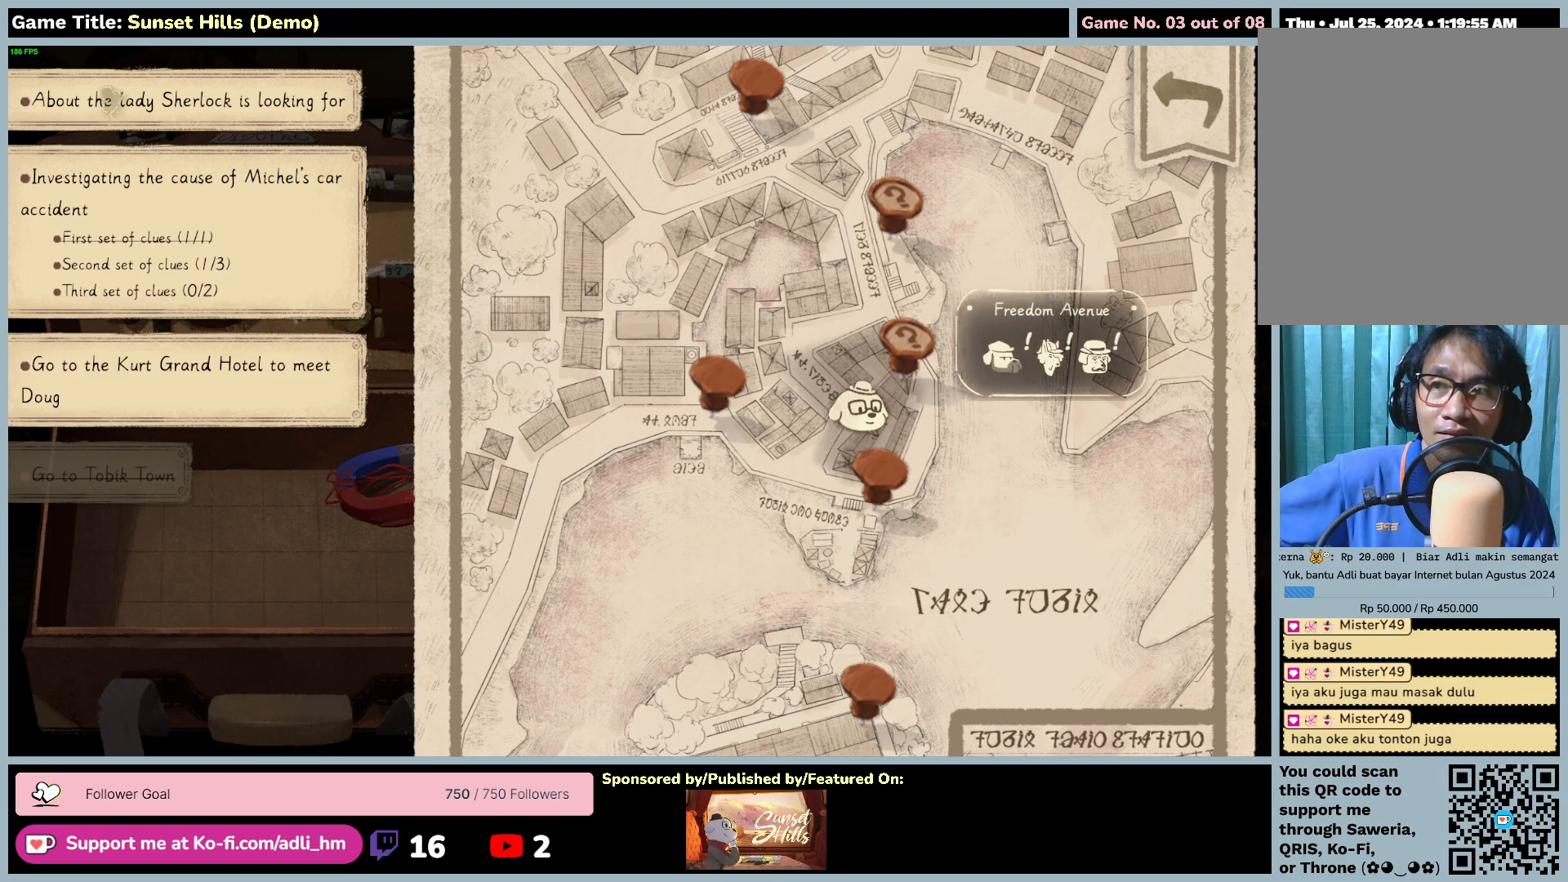
{"keys": [], "mouse": [], "events": []}
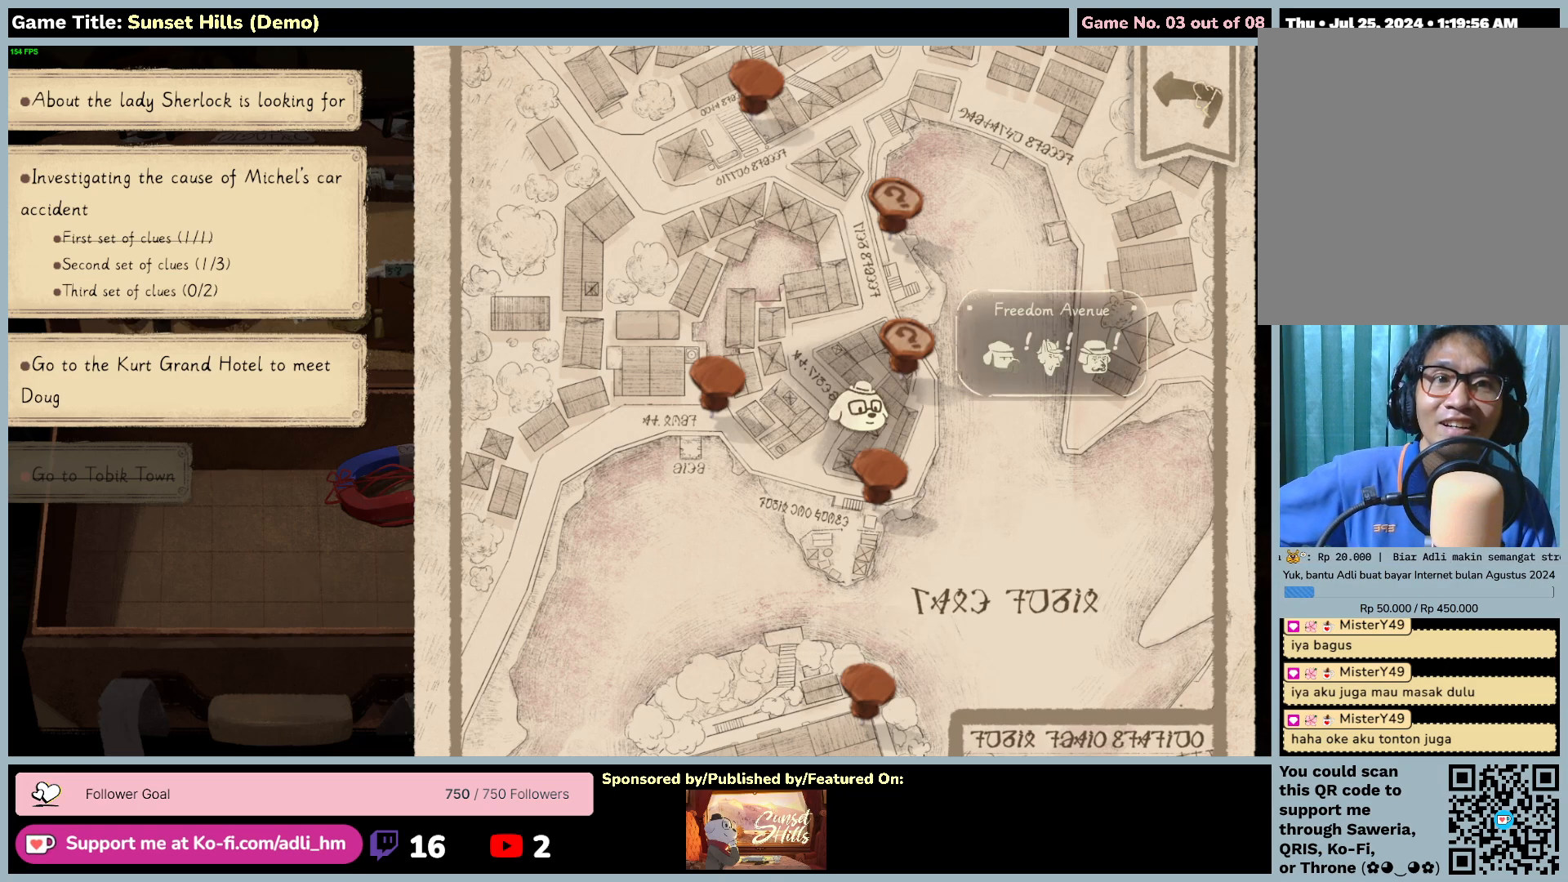
{"keys": [], "mouse": [], "events": [[117, "mouse_left", "down"], [450, "mouse_left", "up"]]}
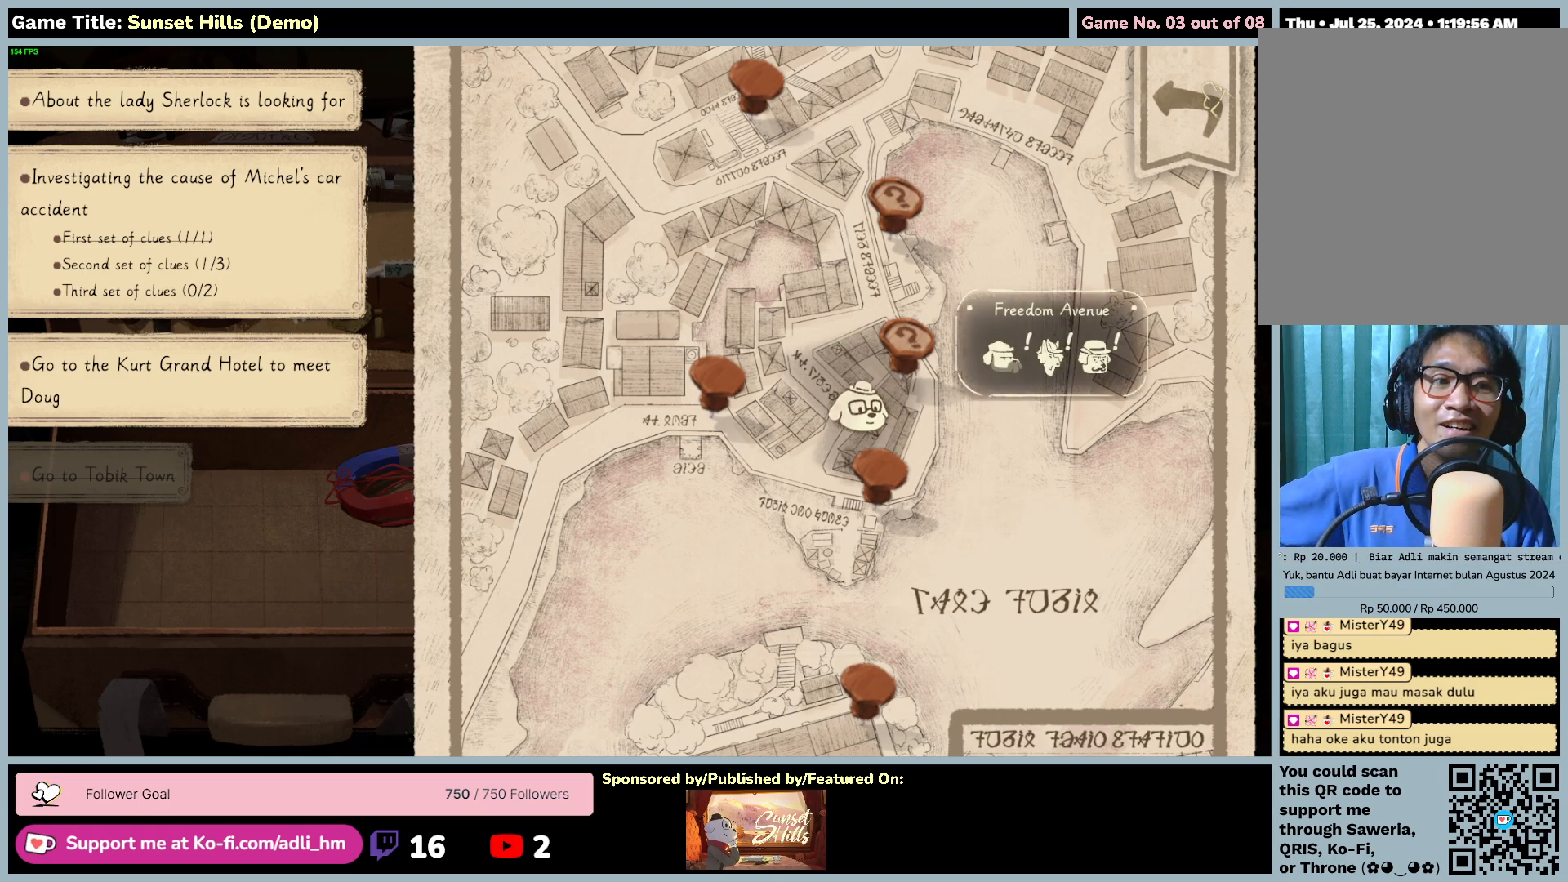
{"keys": [], "mouse": [], "events": []}
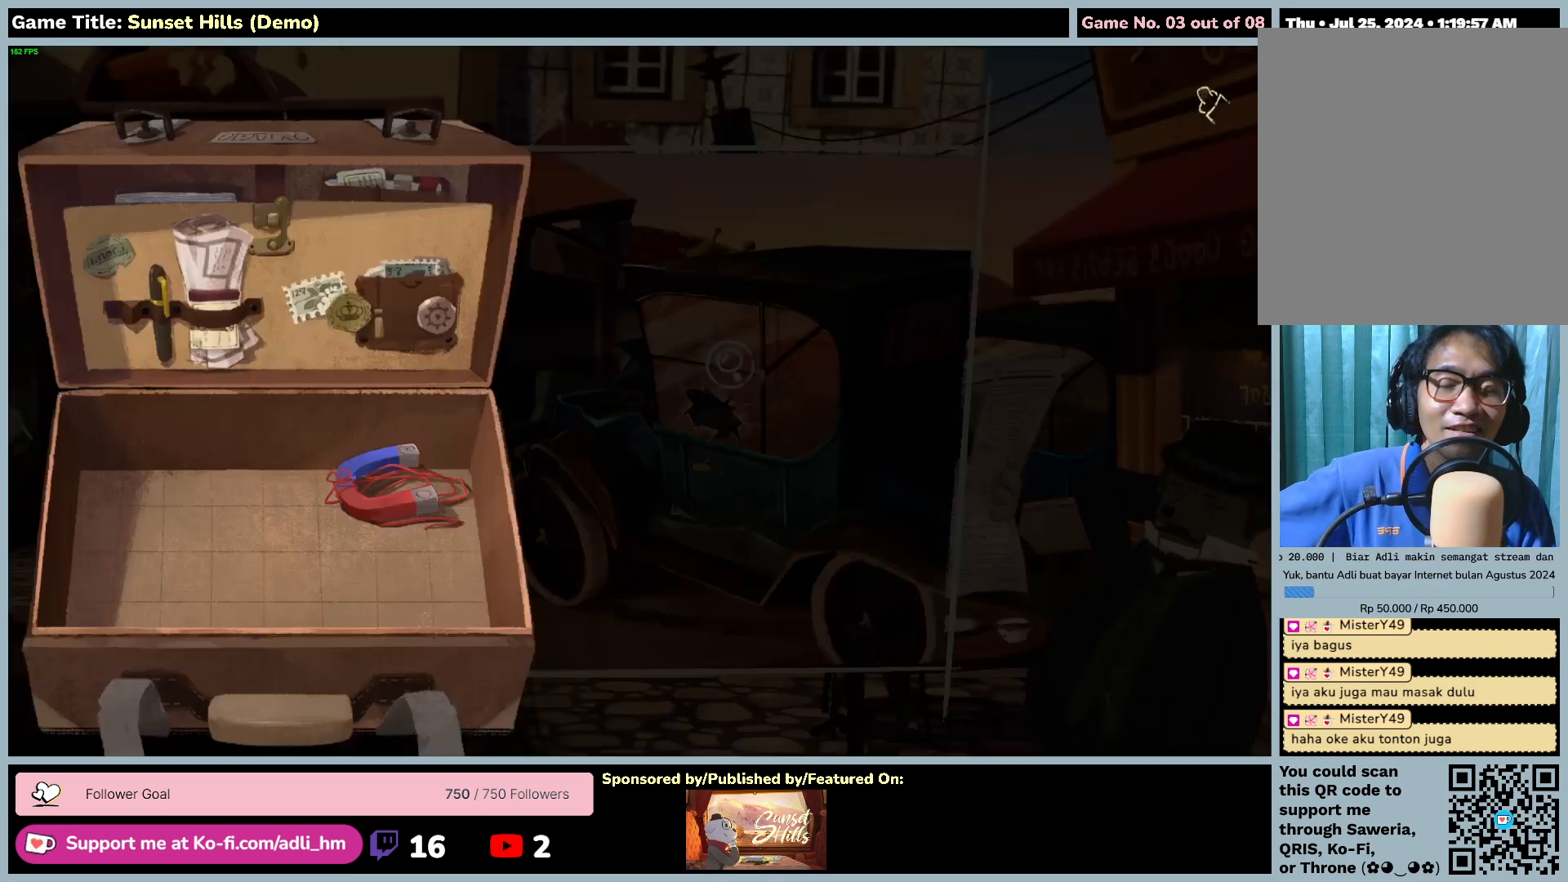
{"keys": [], "mouse": [], "events": []}
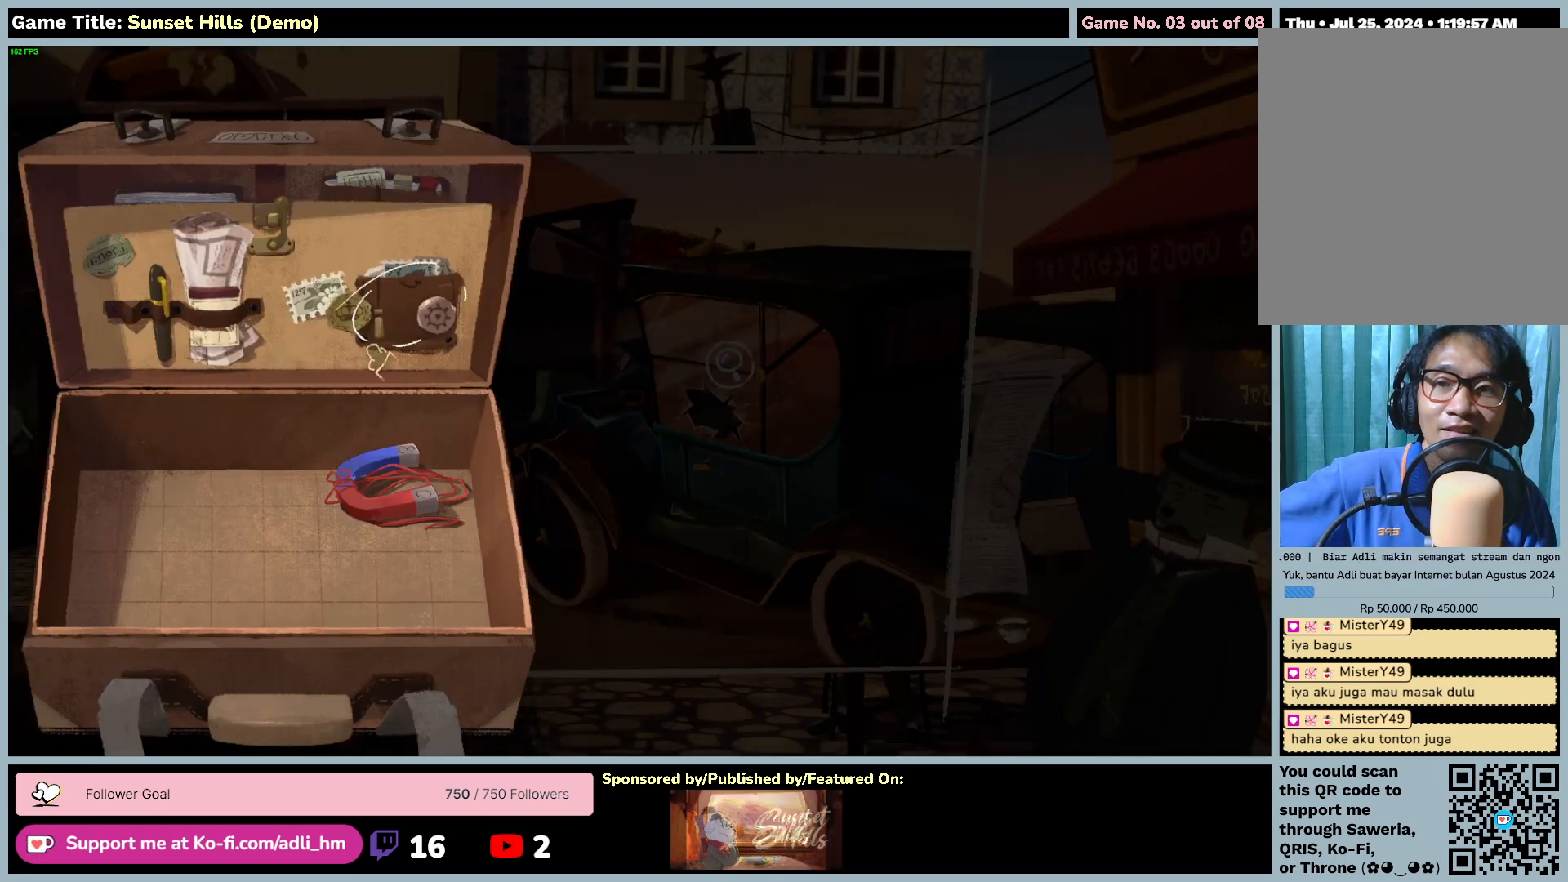
{"keys": [], "mouse": [], "events": []}
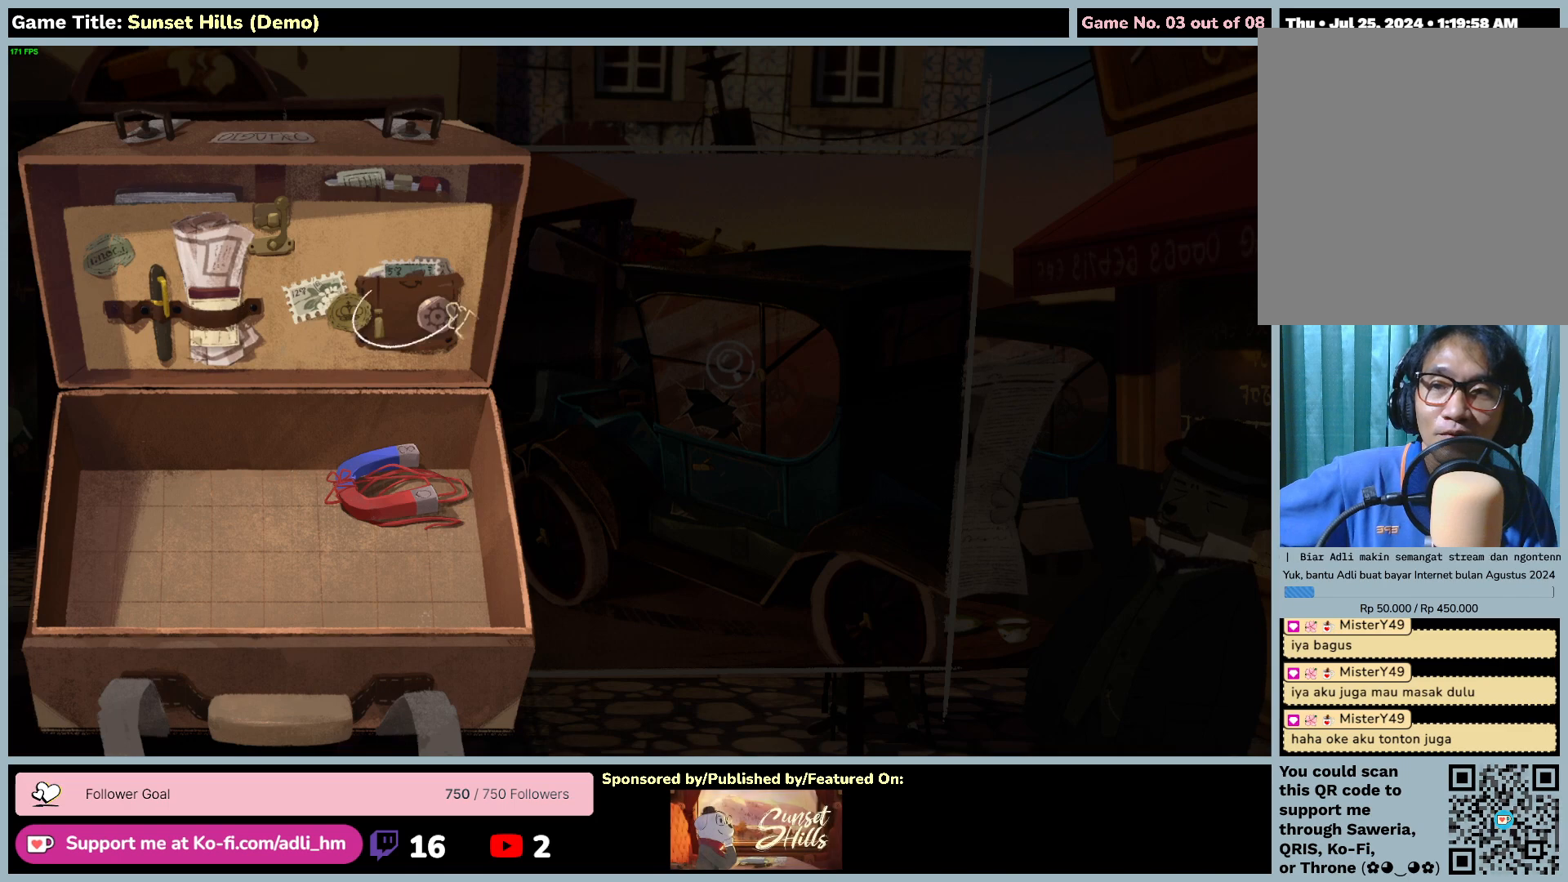
{"keys": [], "mouse": ["left"], "events": [[167, "mouse_left", "down"]]}
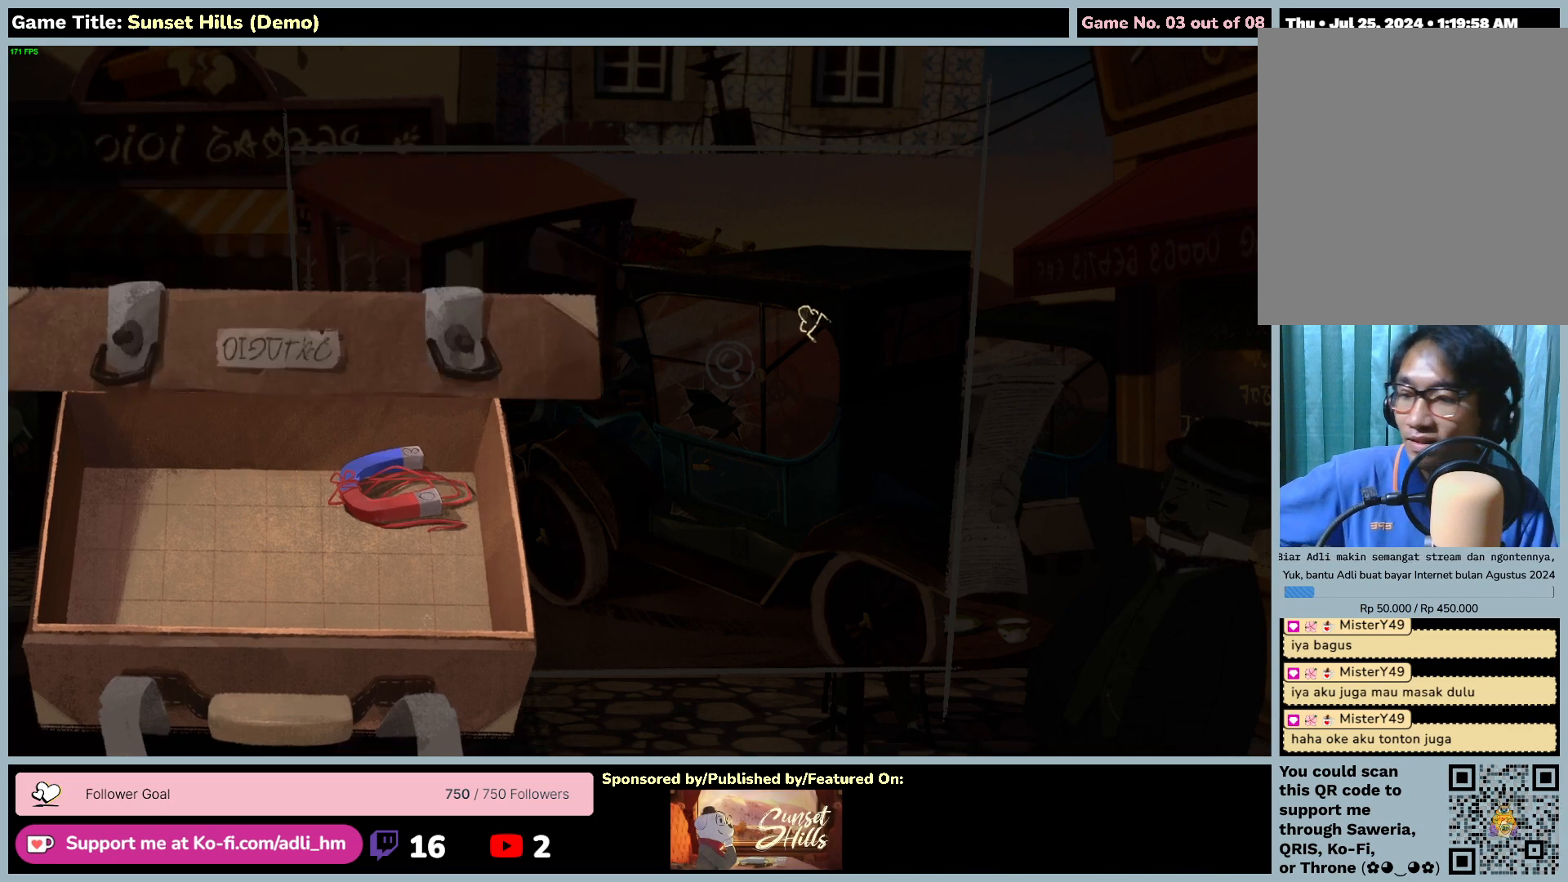
{"keys": [], "mouse": [], "events": [[17, "mouse_left", "up"]]}